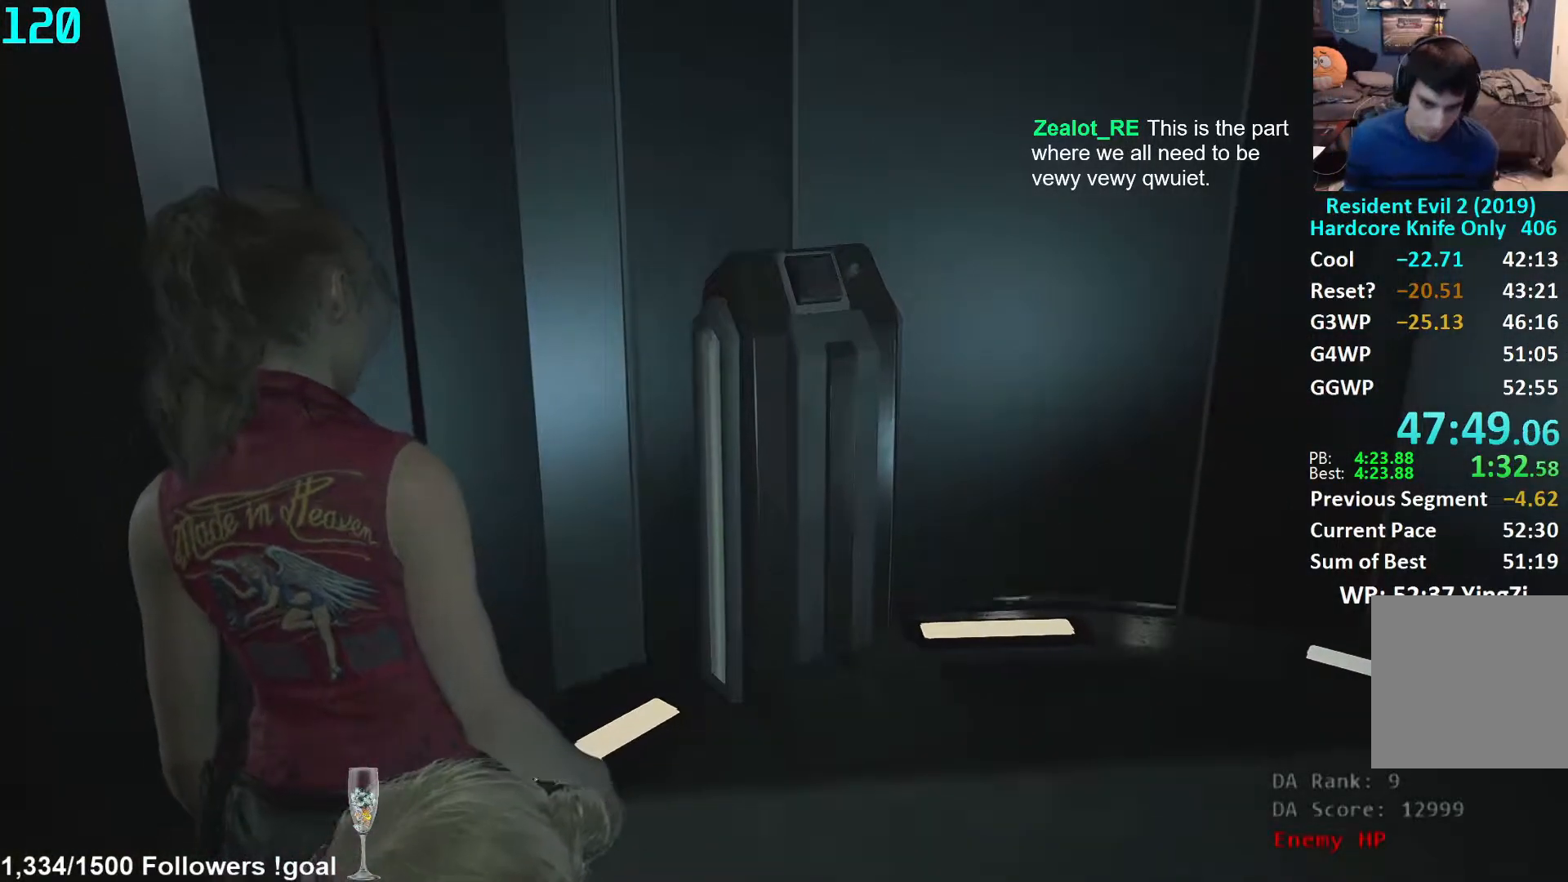
Gameplay with a controller (Xbox layout); each line is a JSON object with the inputs held at the frame after it. "events" lists button and stick changes between this image and that frame as [ms after this image, input, new state], when the widget could be followed in between. Not read: R3 START.
{"buttons": [], "left_stick": "up-right", "right_stick": "left", "events": [[183, "L1", "down"], [350, "left_stick", "up-right"], [383, "right_stick", "left"], [450, "L1", "up"]]}
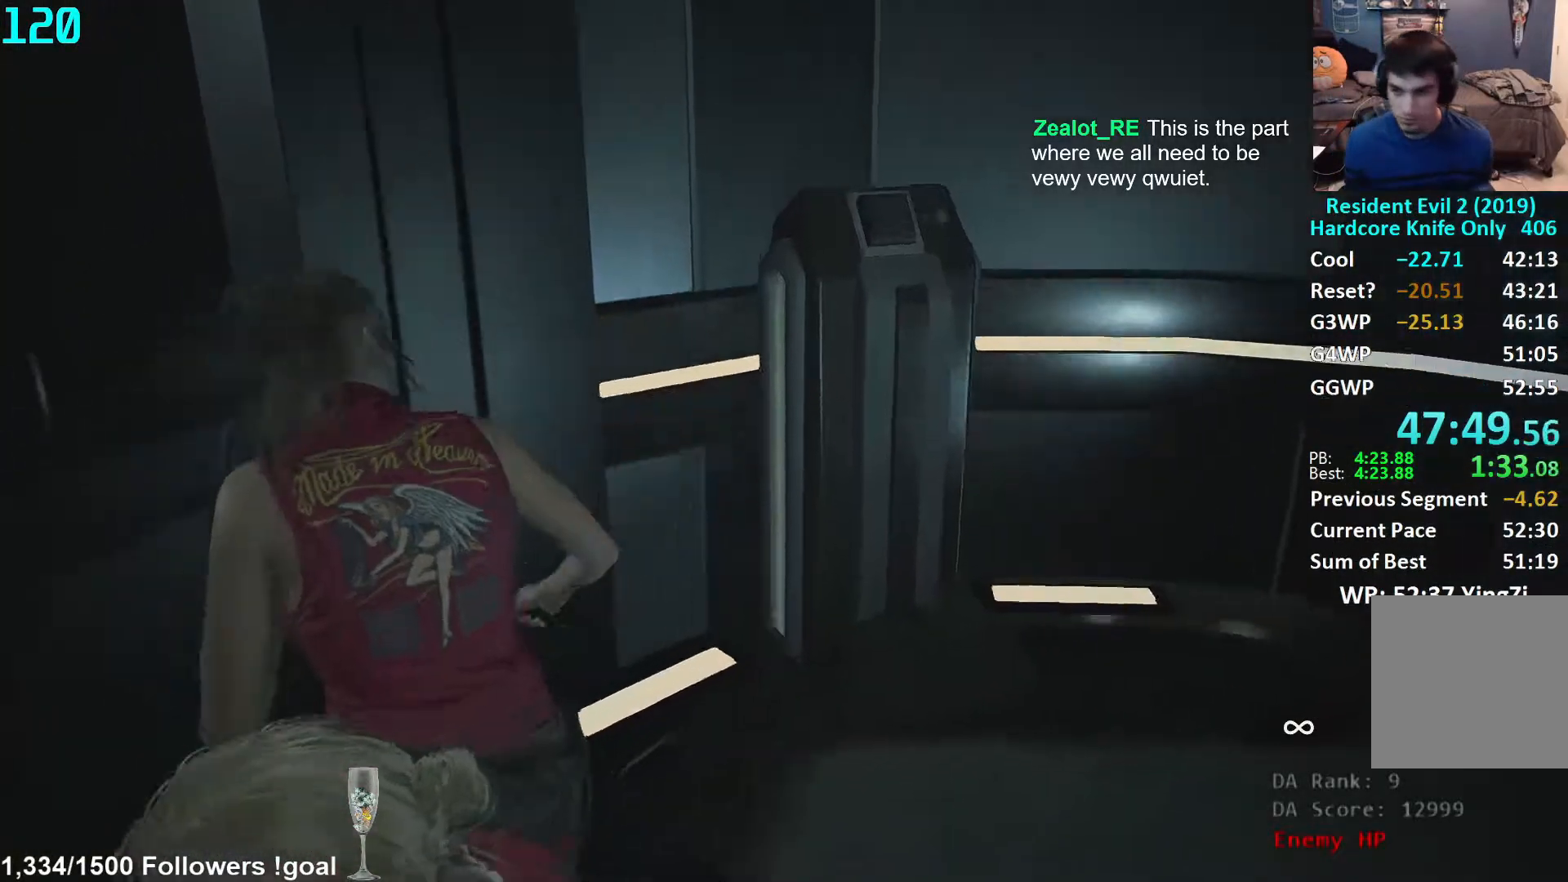
{"buttons": ["L1", "R2"], "left_stick": "up-right", "right_stick": "left", "events": [[17, "L1", "down"], [50, "R2", "down"], [400, "right_stick", "center"], [500, "right_stick", "left"]]}
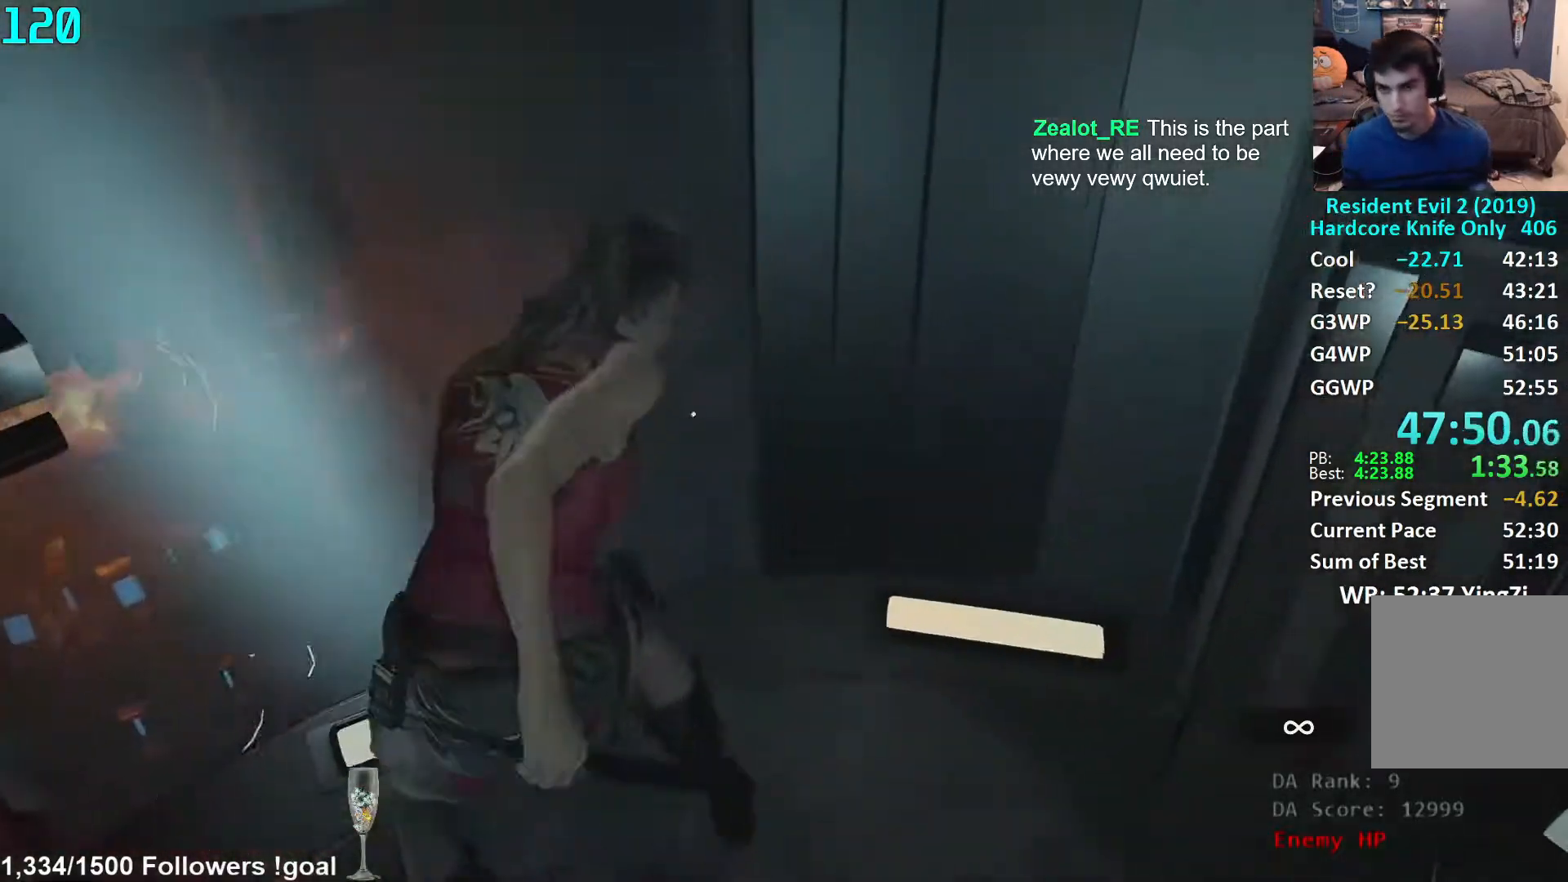
{"buttons": ["L1", "R2"], "left_stick": "up", "right_stick": "center", "events": [[250, "right_stick", "center"], [267, "left_stick", "up"]]}
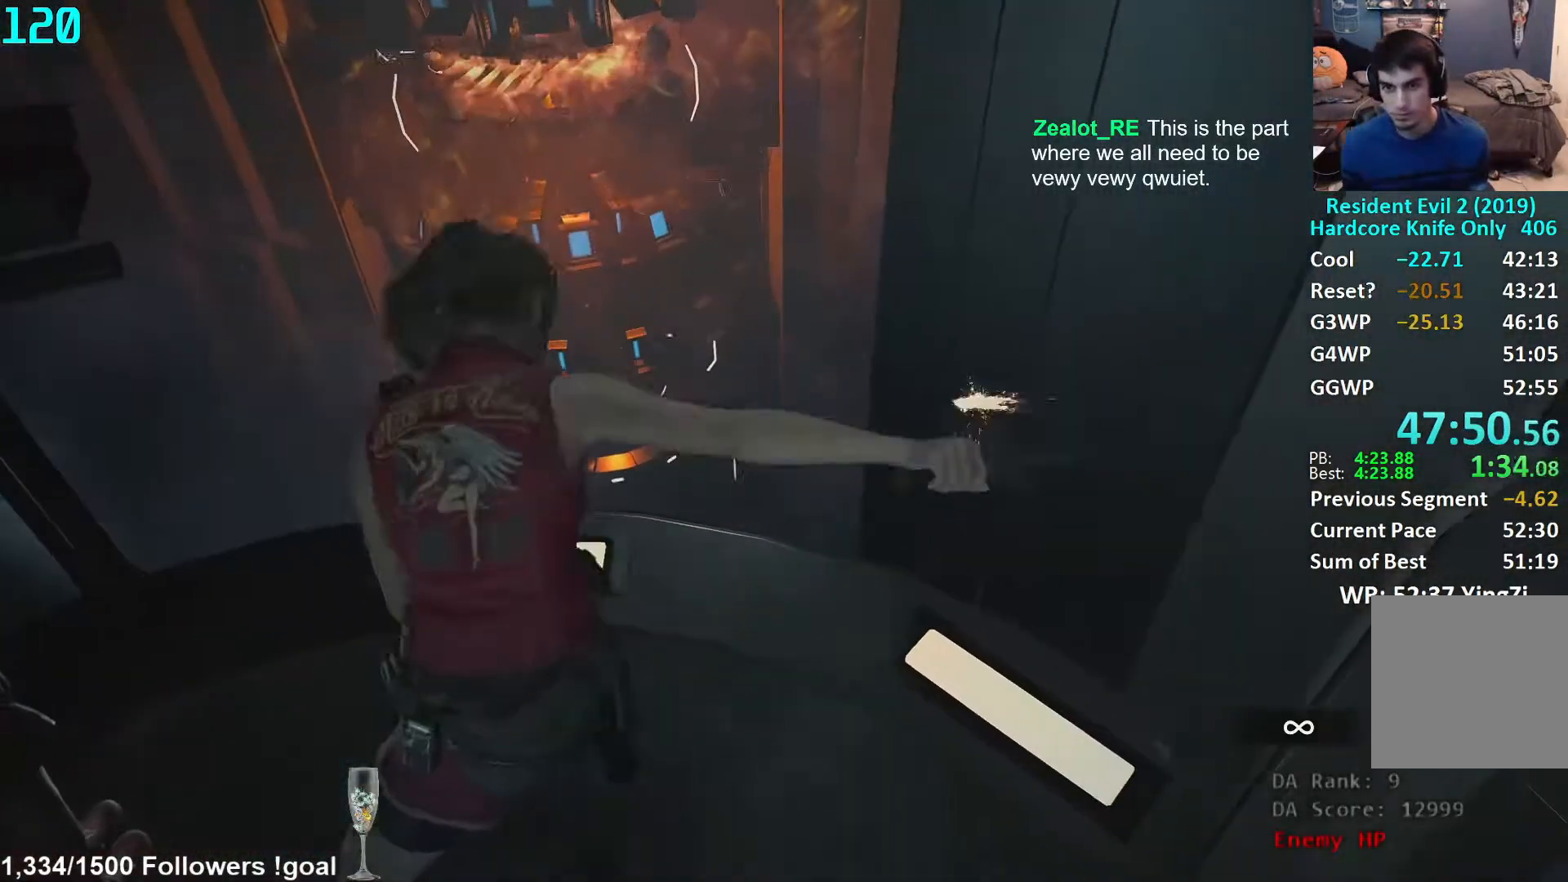
{"buttons": ["L1", "R2"], "left_stick": "up-right", "right_stick": "center", "events": [[50, "left_stick", "up-right"], [267, "right_stick", "up"], [417, "right_stick", "center"]]}
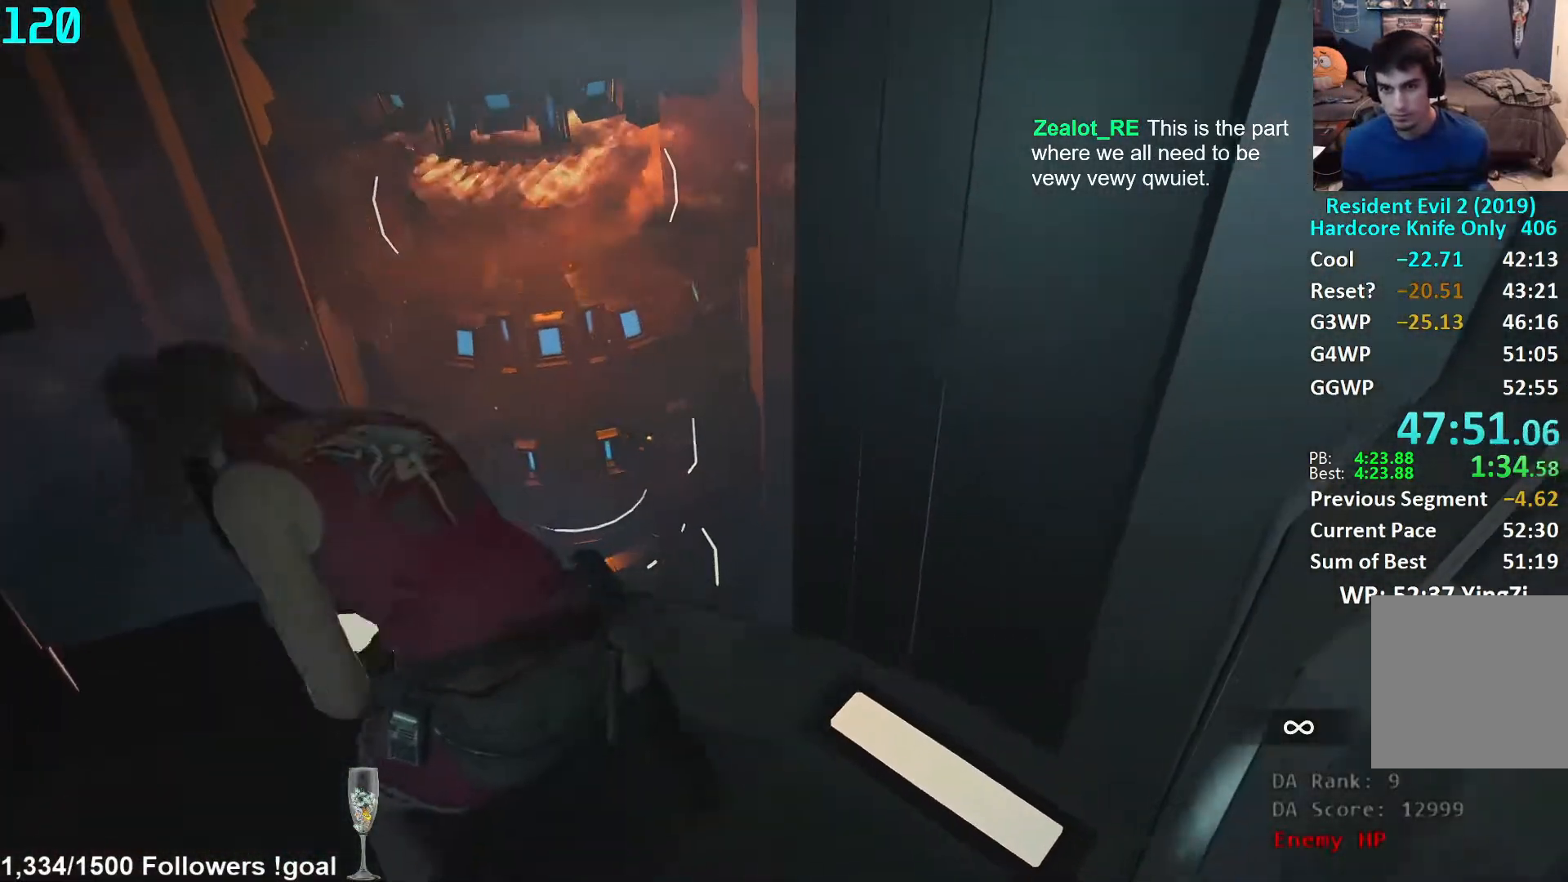
{"buttons": ["L1", "R2"], "left_stick": "center", "right_stick": "center", "events": [[150, "left_stick", "up"], [317, "left_stick", "center"]]}
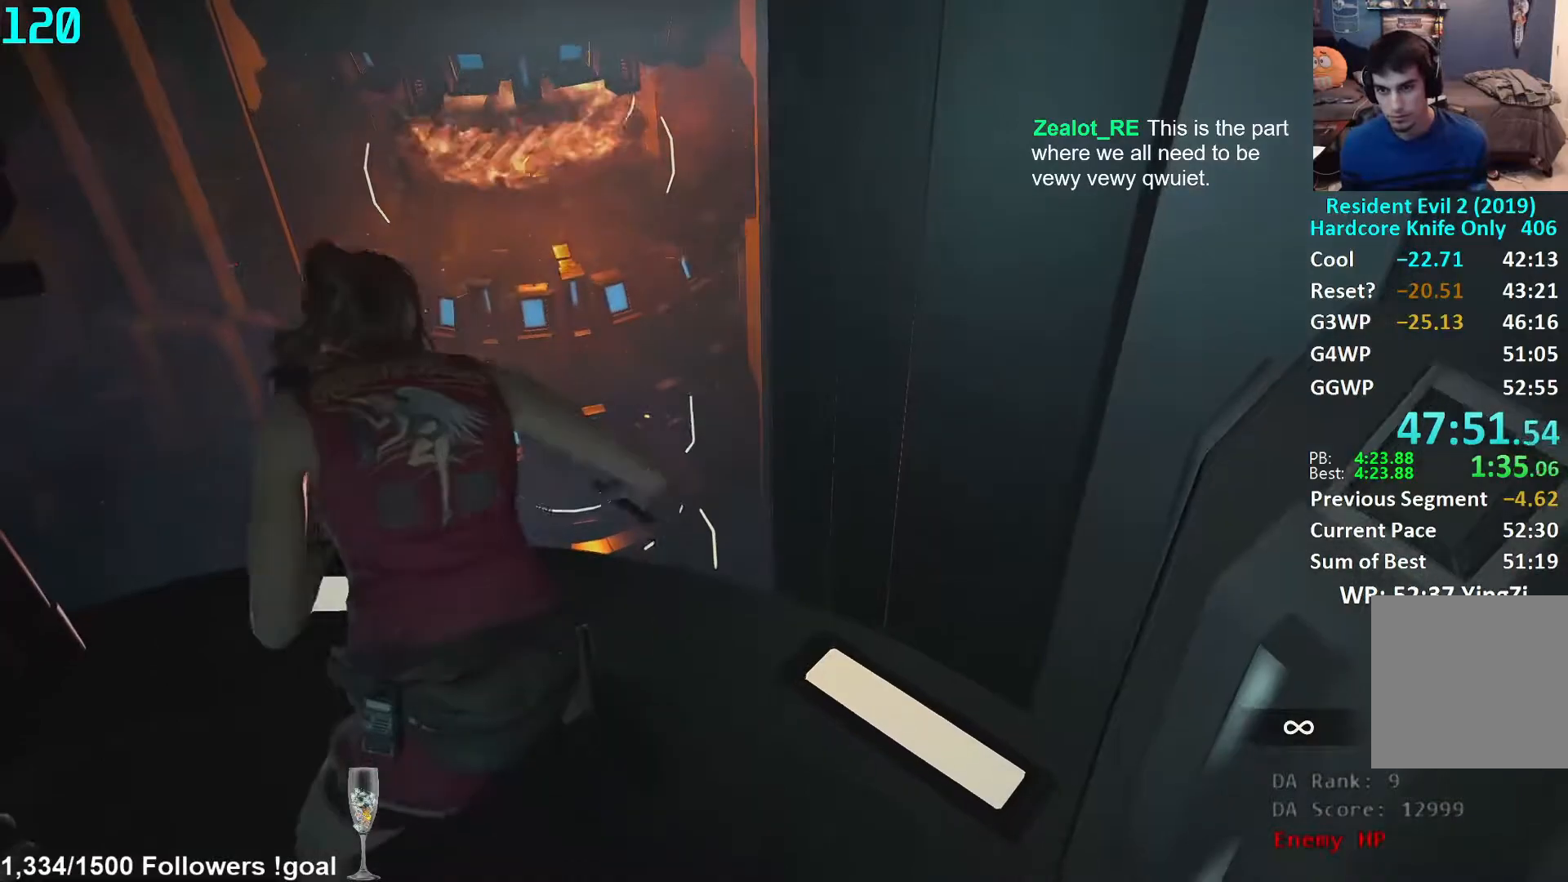
{"buttons": [], "left_stick": "center", "right_stick": "center", "events": [[50, "left_stick", "up"], [150, "left_stick", "up-right"], [167, "right_stick", "up-right"], [300, "right_stick", "center"], [450, "R2", "up"], [500, "L1", "up"], [500, "left_stick", "center"]]}
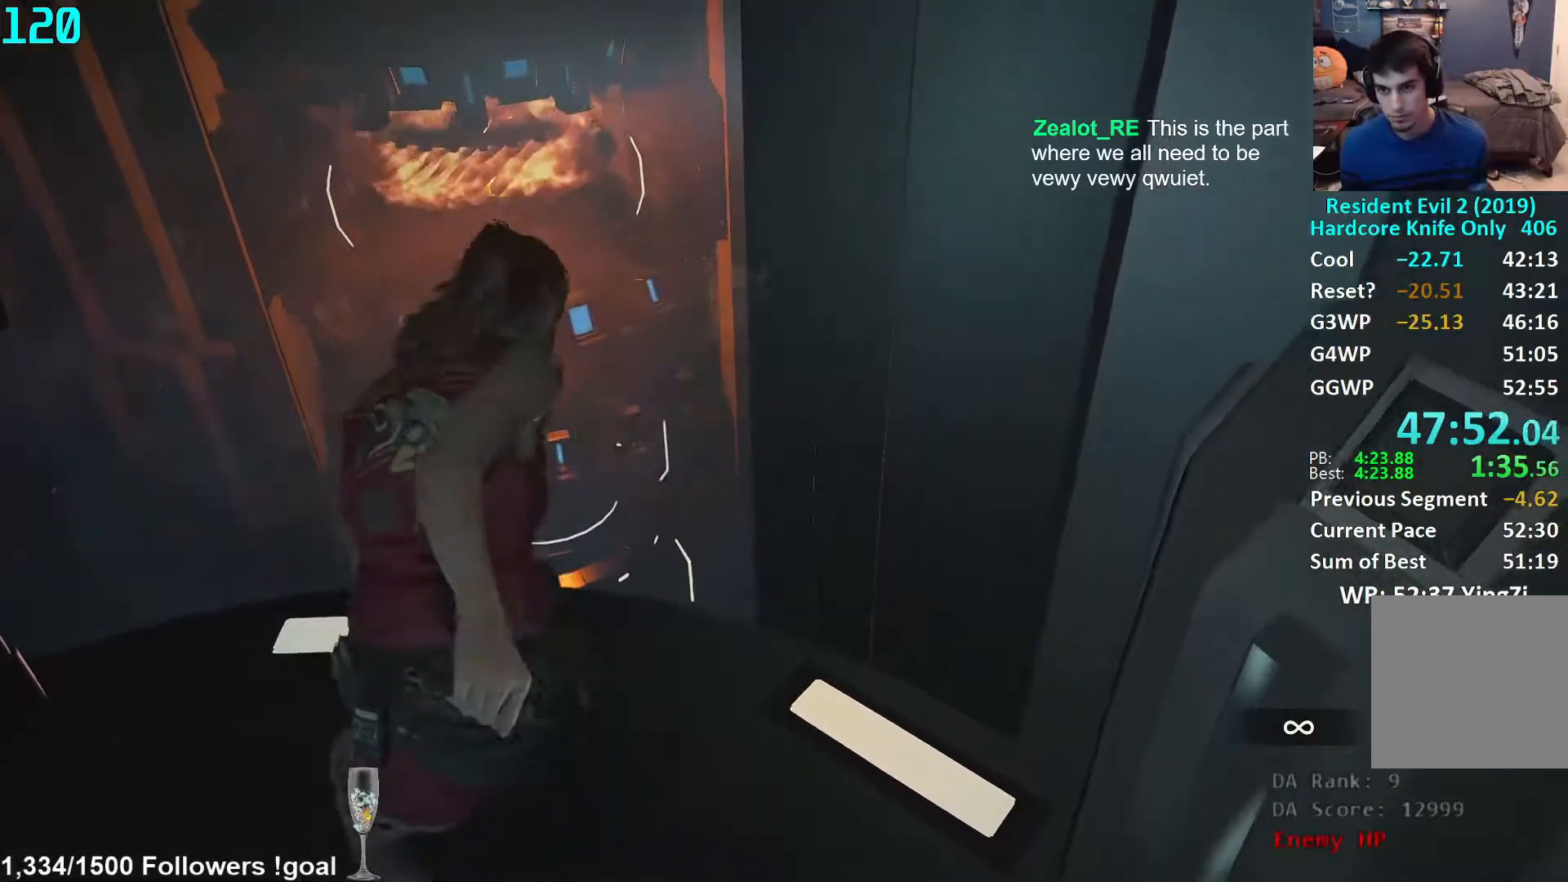
{"buttons": [], "left_stick": "center", "right_stick": "left", "events": [[50, "right_stick", "left"]]}
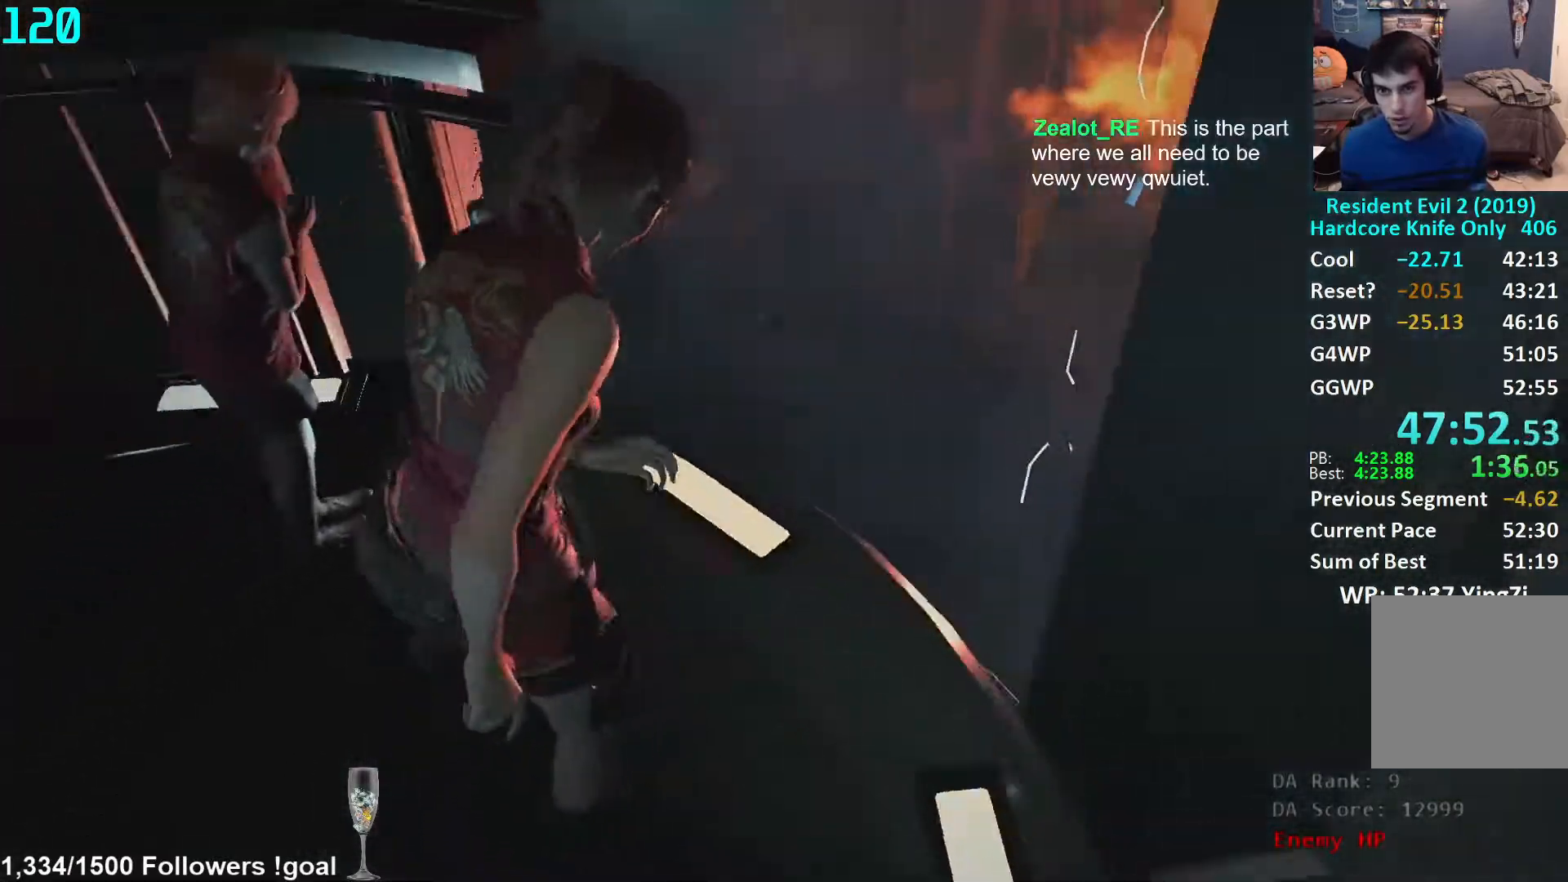
{"buttons": [], "left_stick": "center", "right_stick": "up-left", "events": [[250, "right_stick", "center"], [350, "right_stick", "up-left"]]}
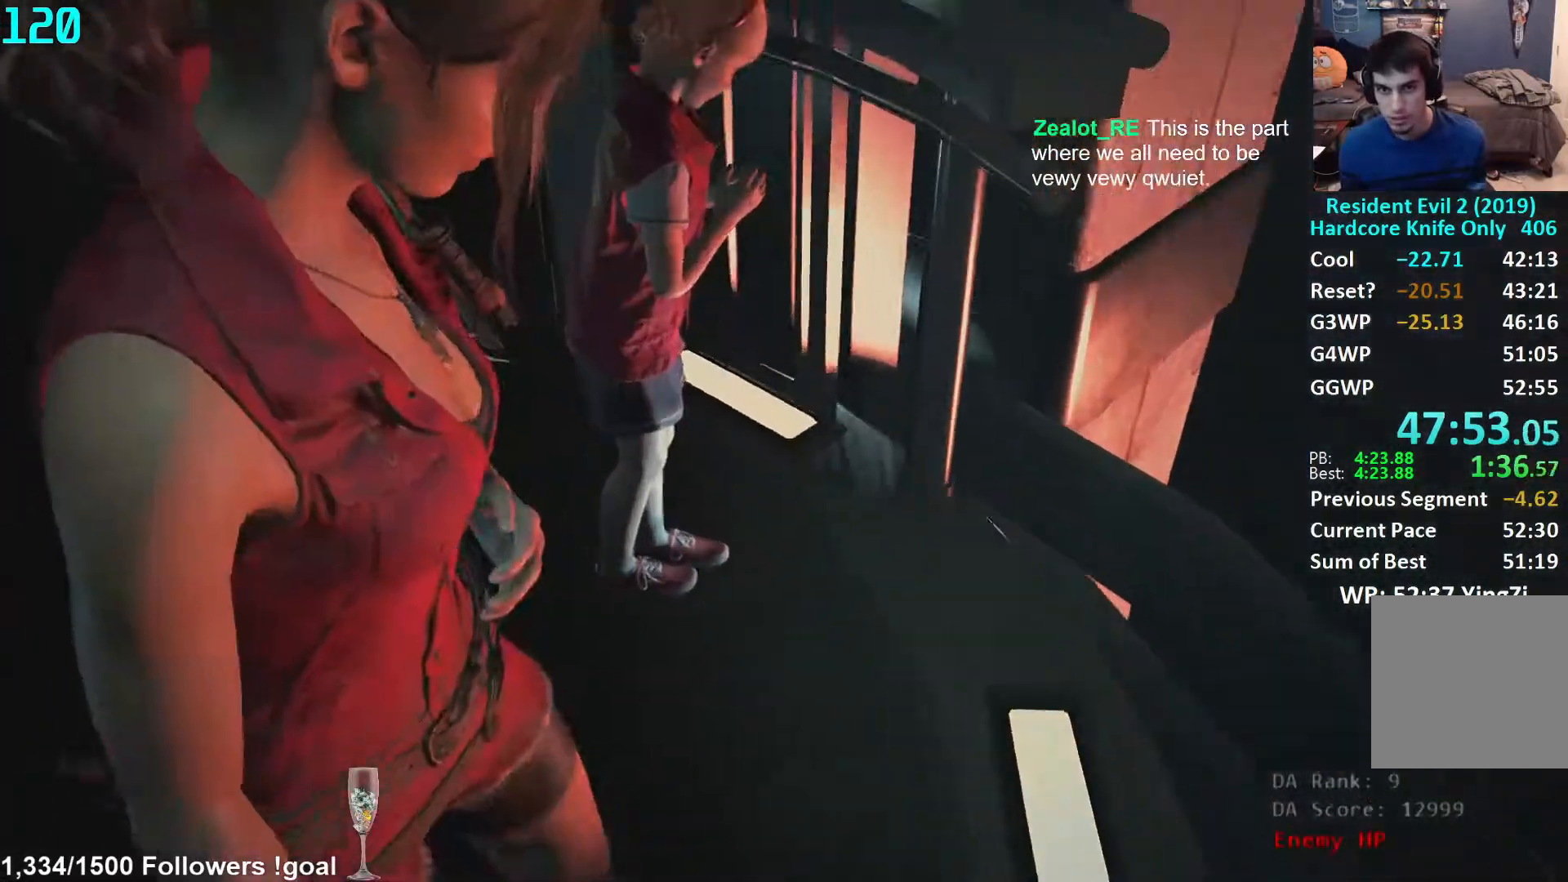
{"buttons": [], "left_stick": "center", "right_stick": "center", "events": [[100, "right_stick", "center"], [283, "right_stick", "up"], [483, "right_stick", "center"]]}
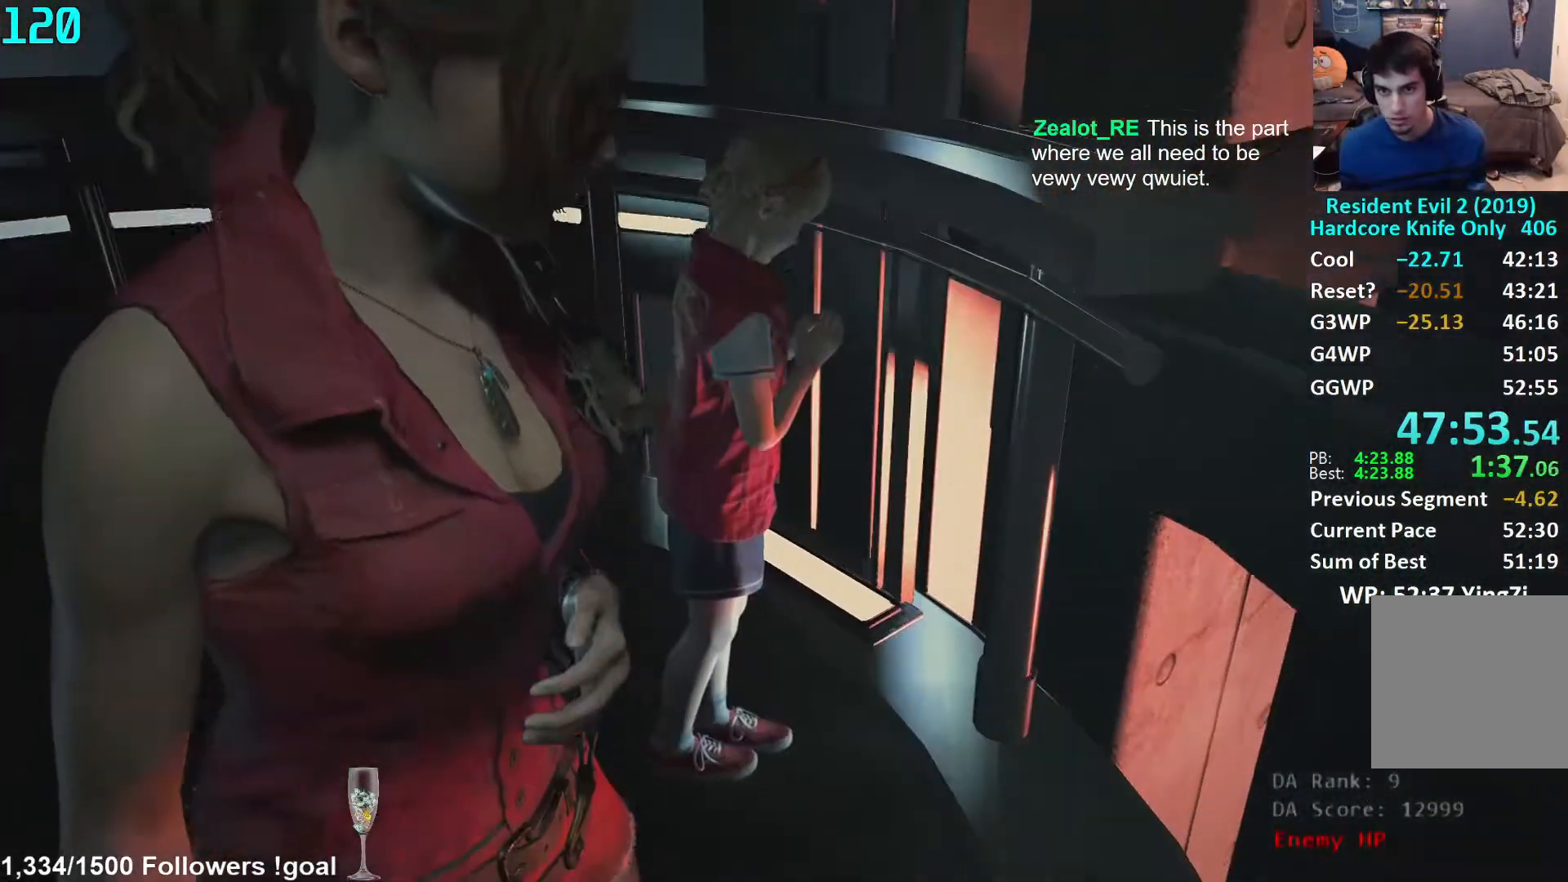
{"buttons": [], "left_stick": "center", "right_stick": "center", "events": []}
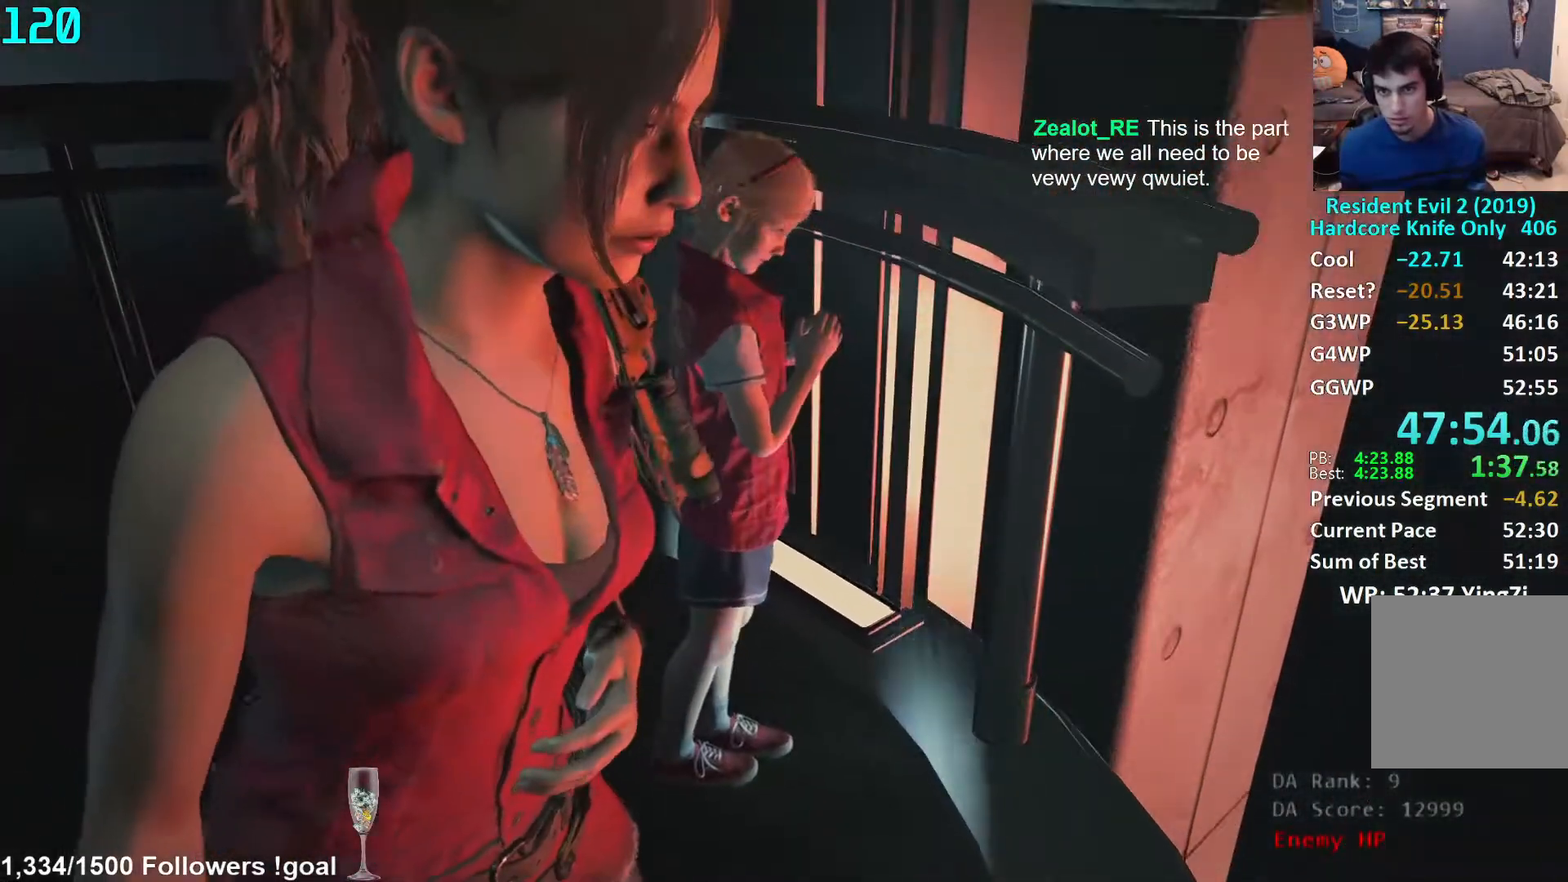
{"buttons": [], "left_stick": "center", "right_stick": "left", "events": [[483, "right_stick", "left"]]}
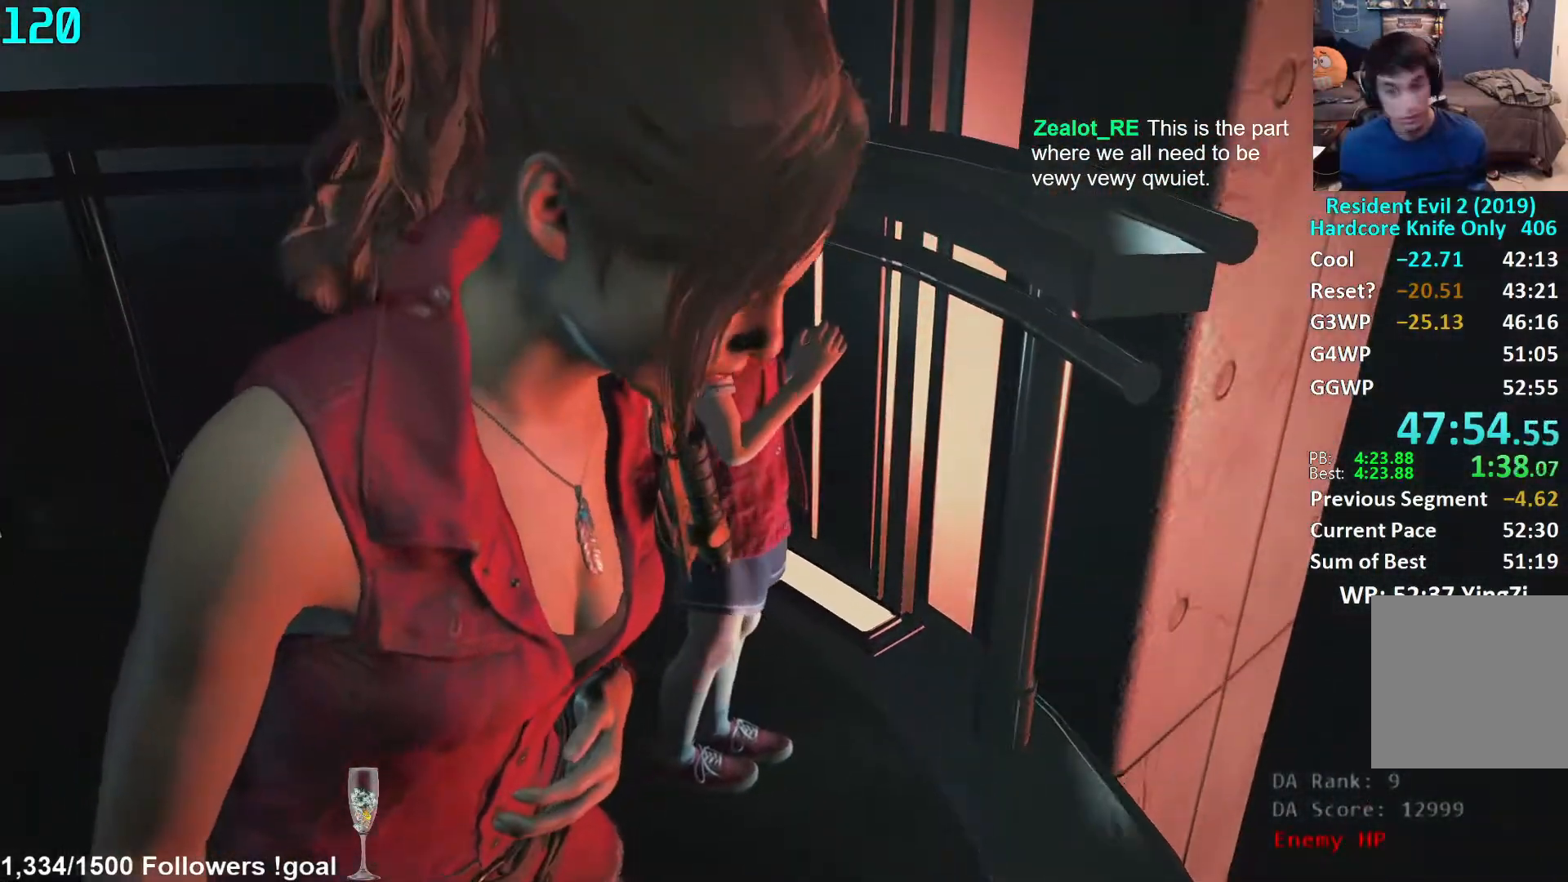
{"buttons": [], "left_stick": "center", "right_stick": "left", "events": [[100, "right_stick", "center"], [367, "right_stick", "left"]]}
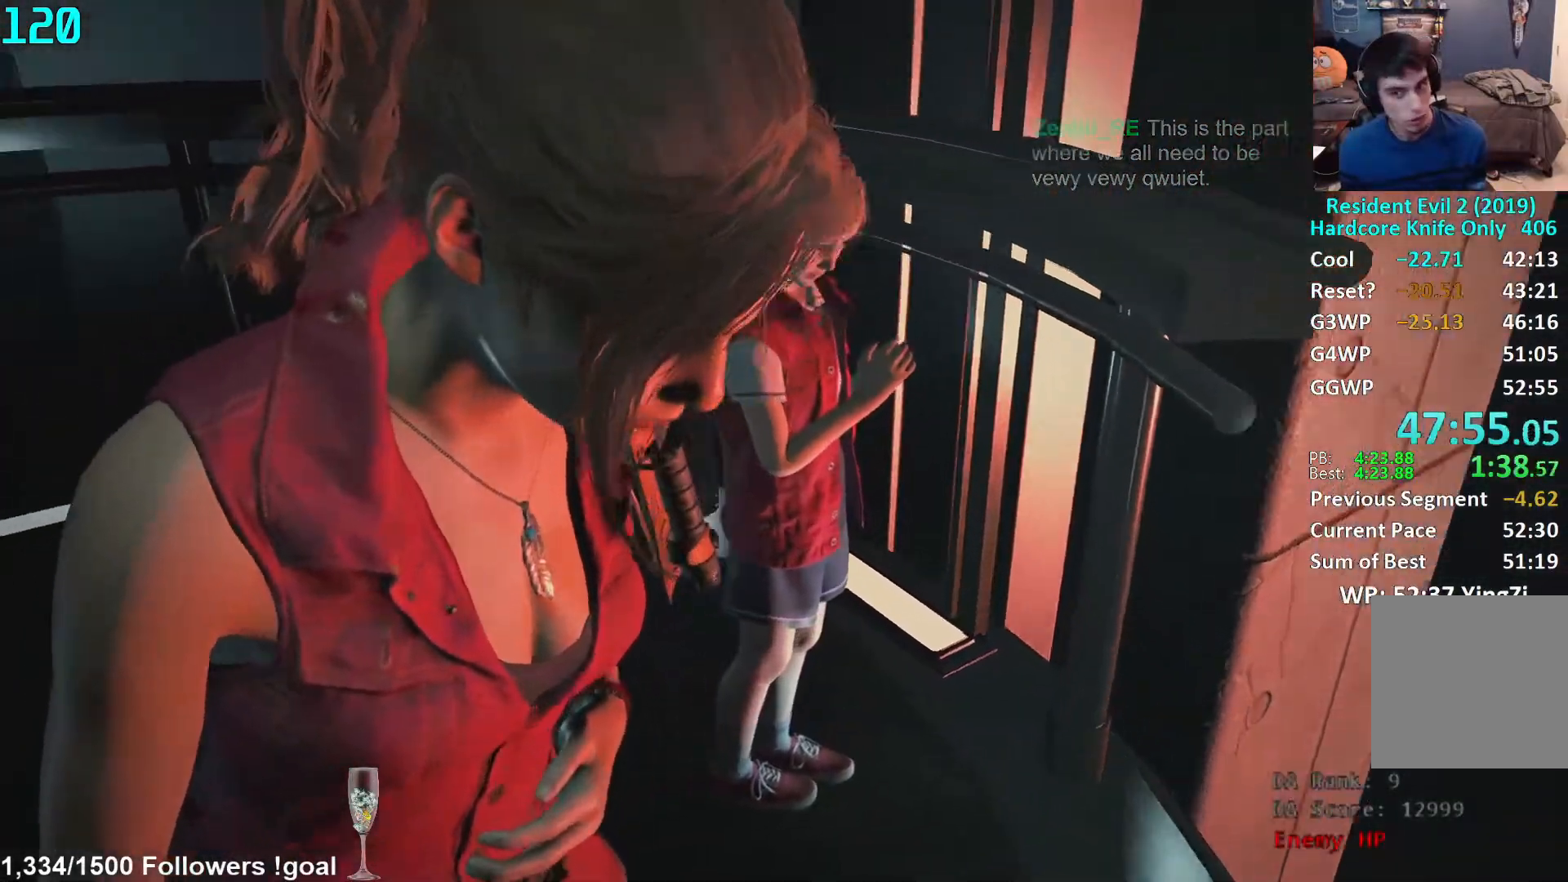
{"buttons": [], "left_stick": "center", "right_stick": "center", "events": [[17, "right_stick", "center"], [183, "right_stick", "left"], [317, "right_stick", "center"]]}
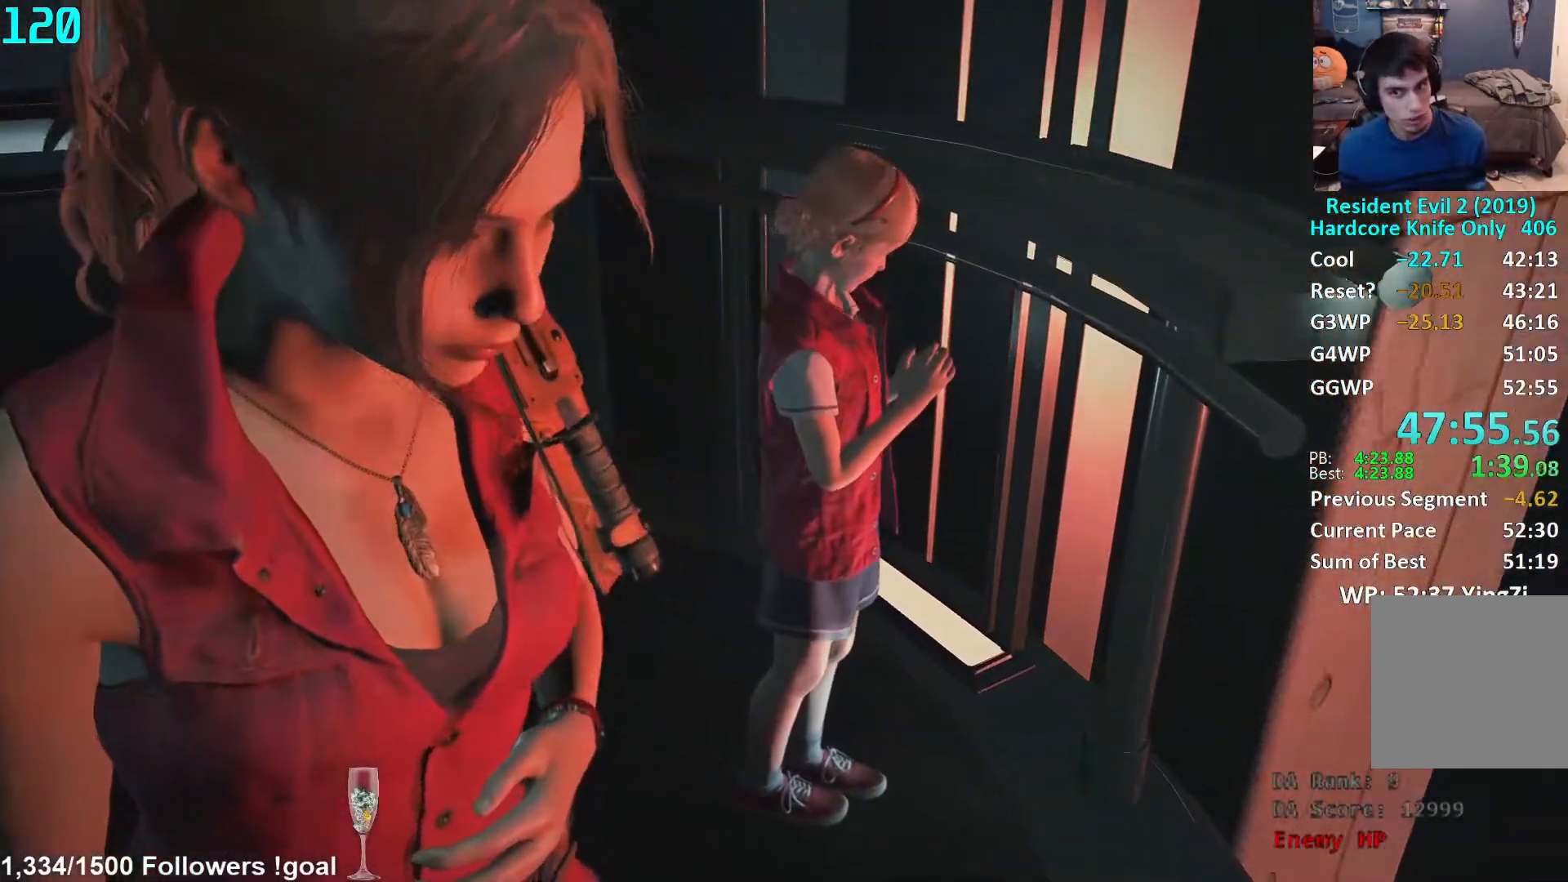
{"buttons": [], "left_stick": "center", "right_stick": "center", "events": [[233, "right_stick", "right"], [383, "right_stick", "center"]]}
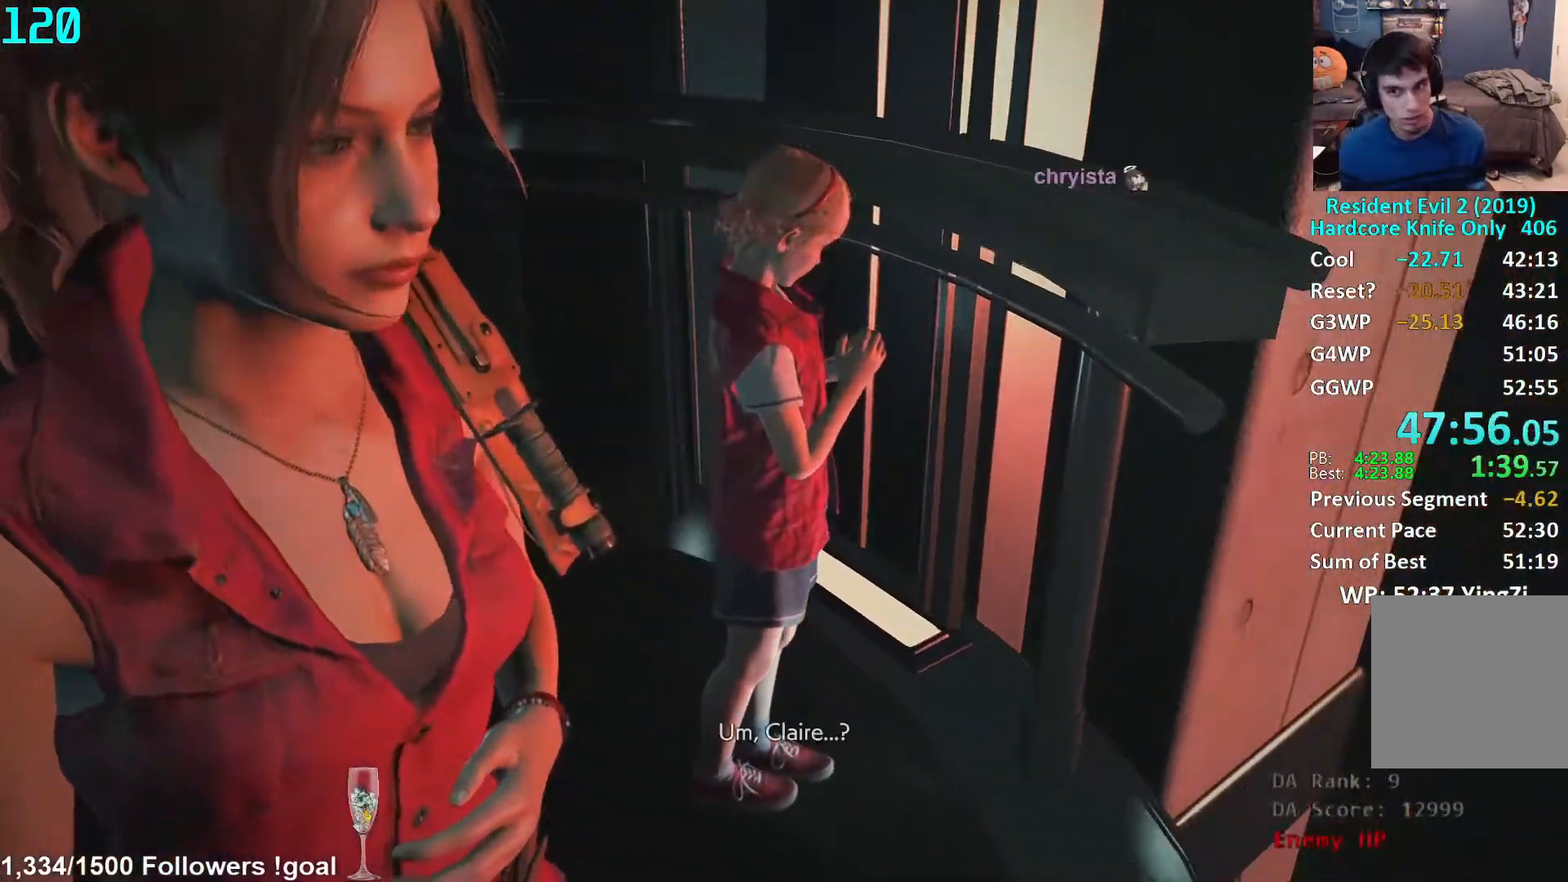
{"buttons": [], "left_stick": "center", "right_stick": "right", "events": [[450, "right_stick", "right"]]}
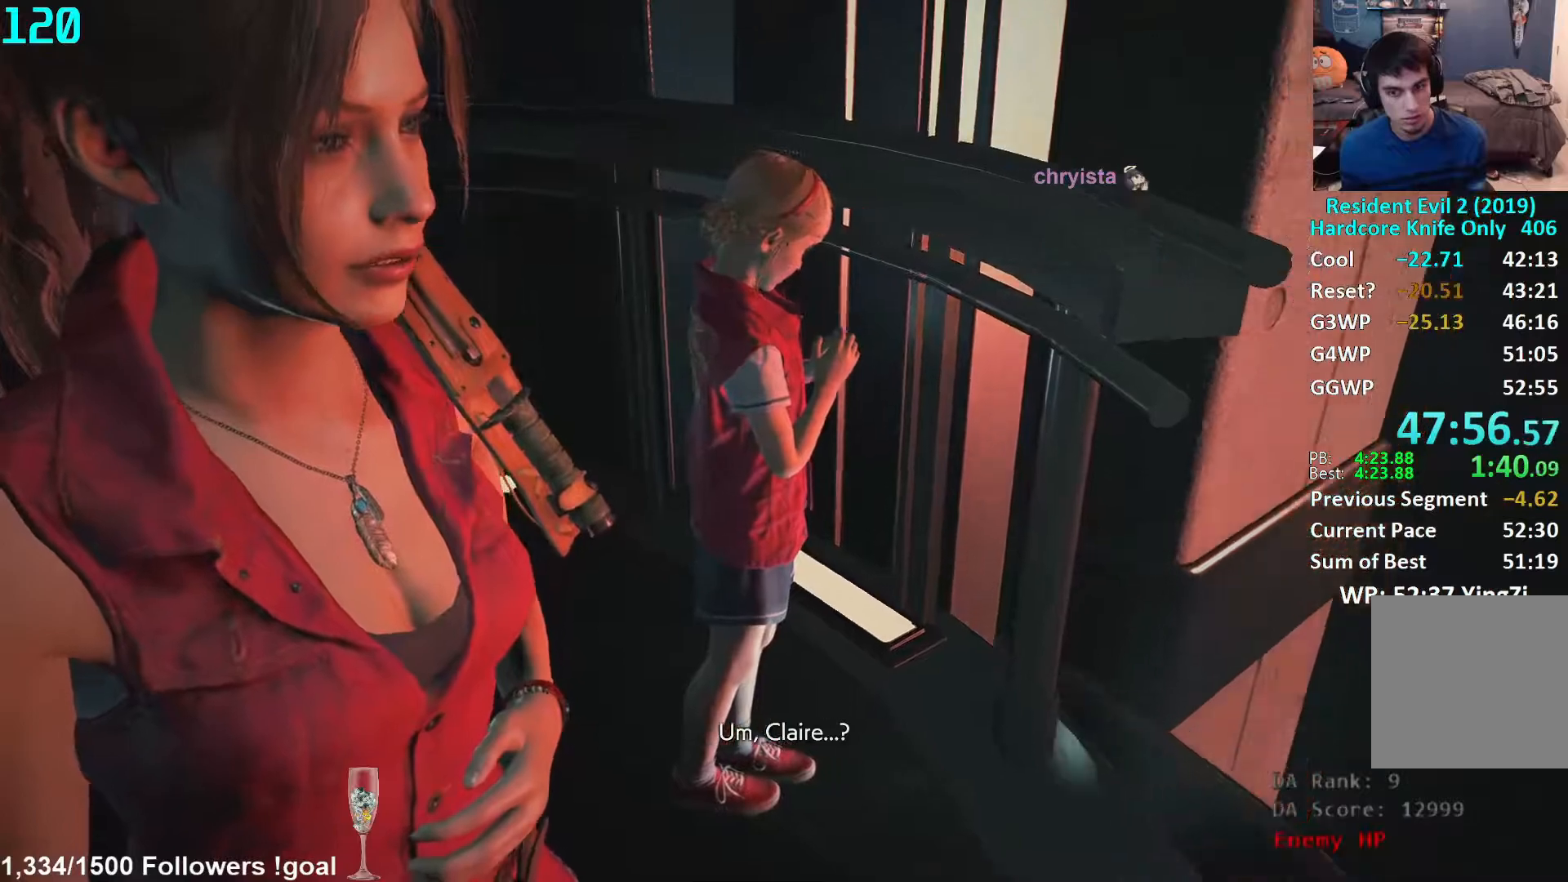
{"buttons": [], "left_stick": "center", "right_stick": "right", "events": []}
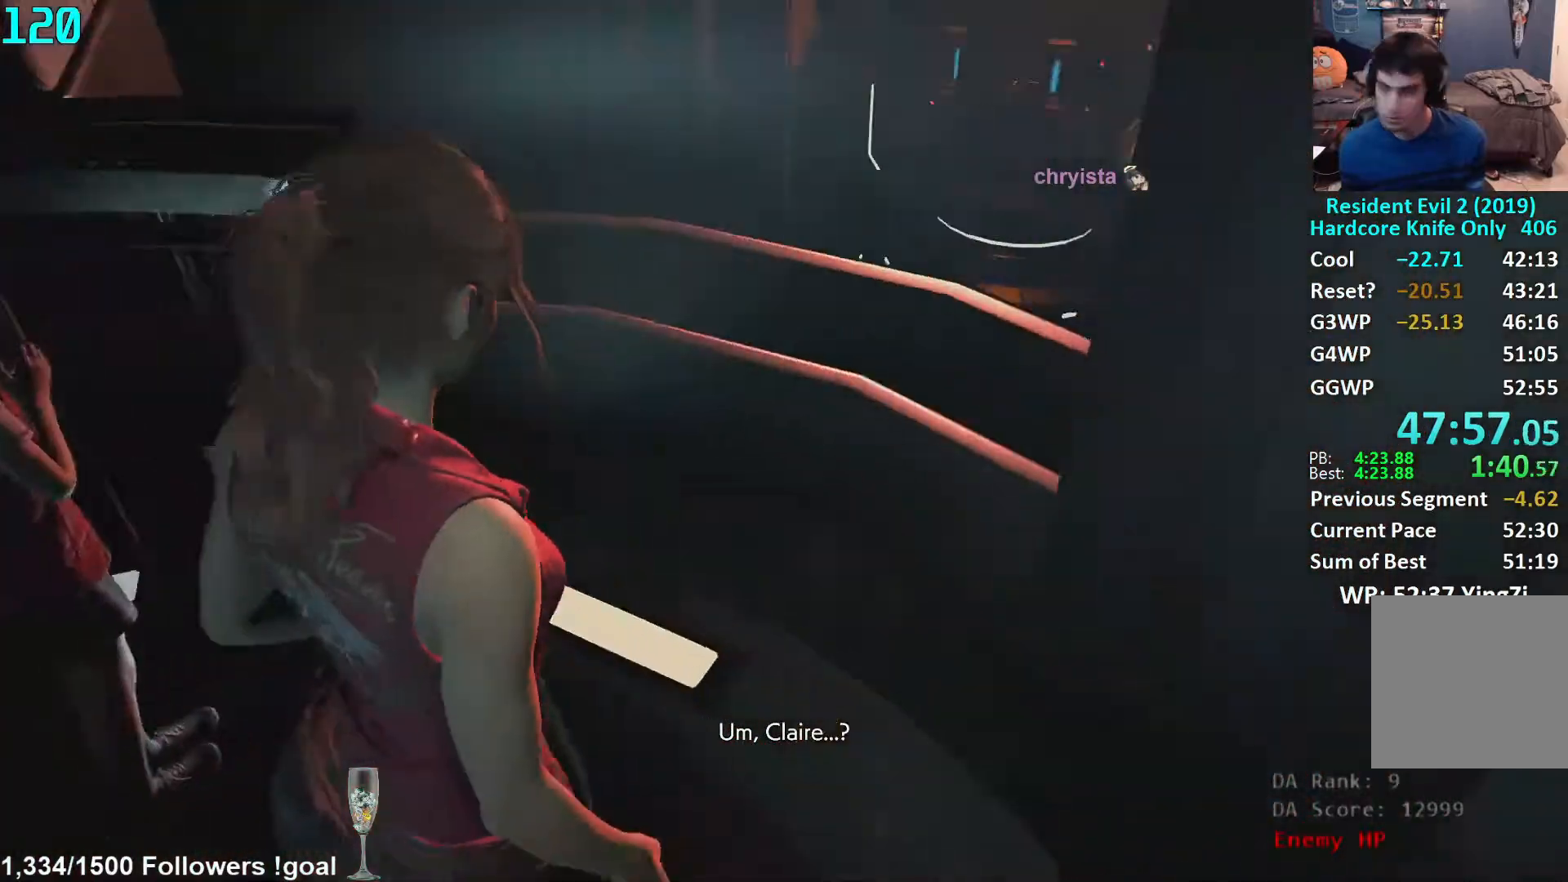
{"buttons": [], "left_stick": "center", "right_stick": "center", "events": [[150, "right_stick", "center"], [250, "right_stick", "right"], [417, "right_stick", "center"]]}
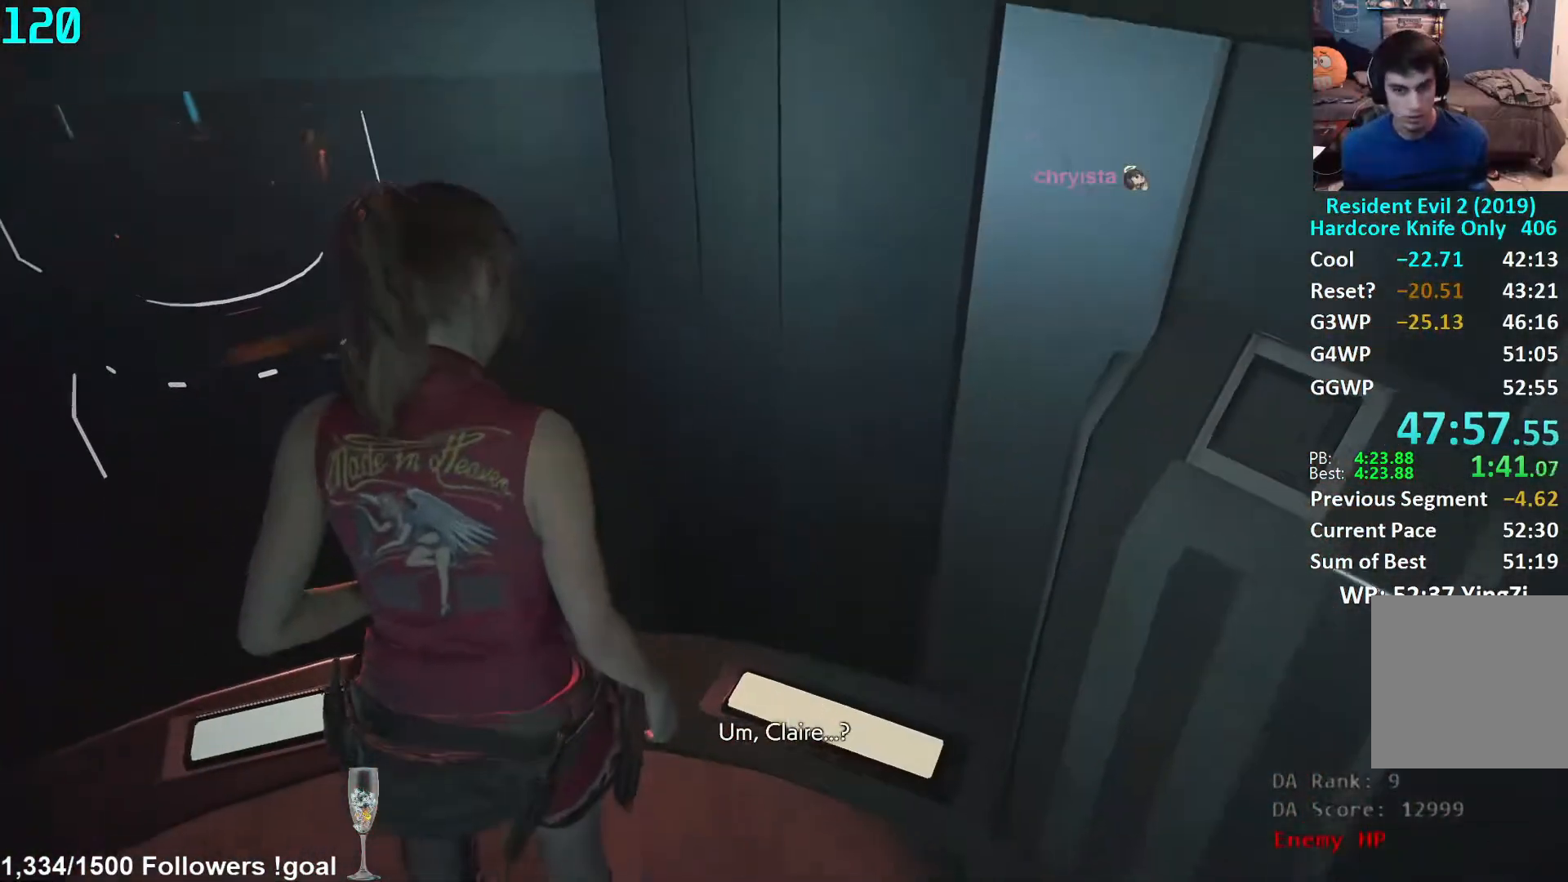
{"buttons": [], "left_stick": "up", "right_stick": "center", "events": [[233, "right_stick", "left"], [400, "left_stick", "up"], [400, "right_stick", "center"]]}
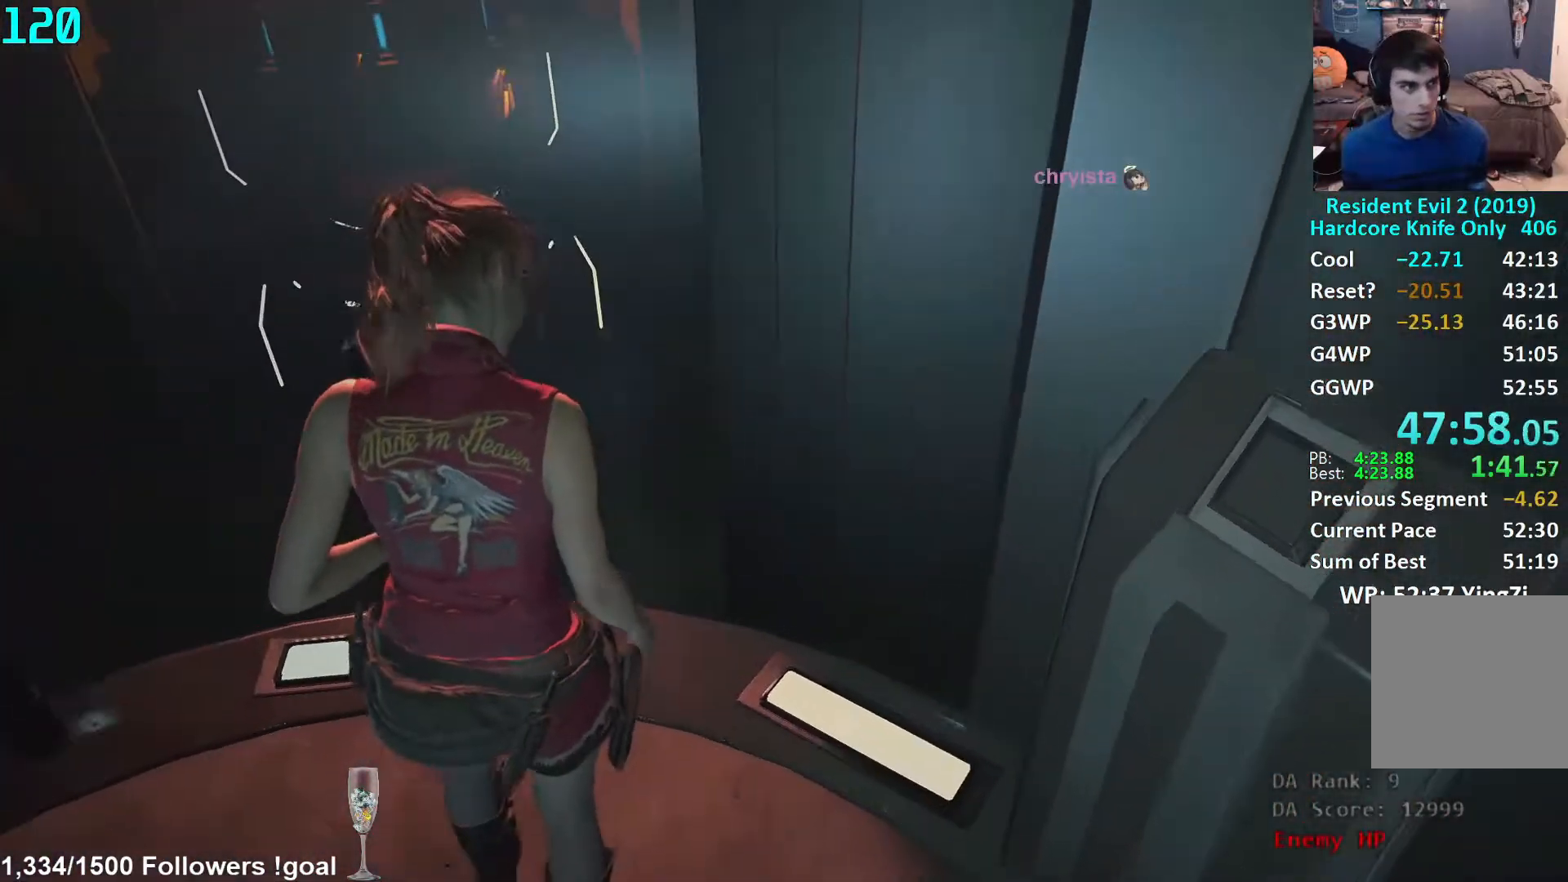
{"buttons": [], "left_stick": "center", "right_stick": "center", "events": [[150, "left_stick", "center"]]}
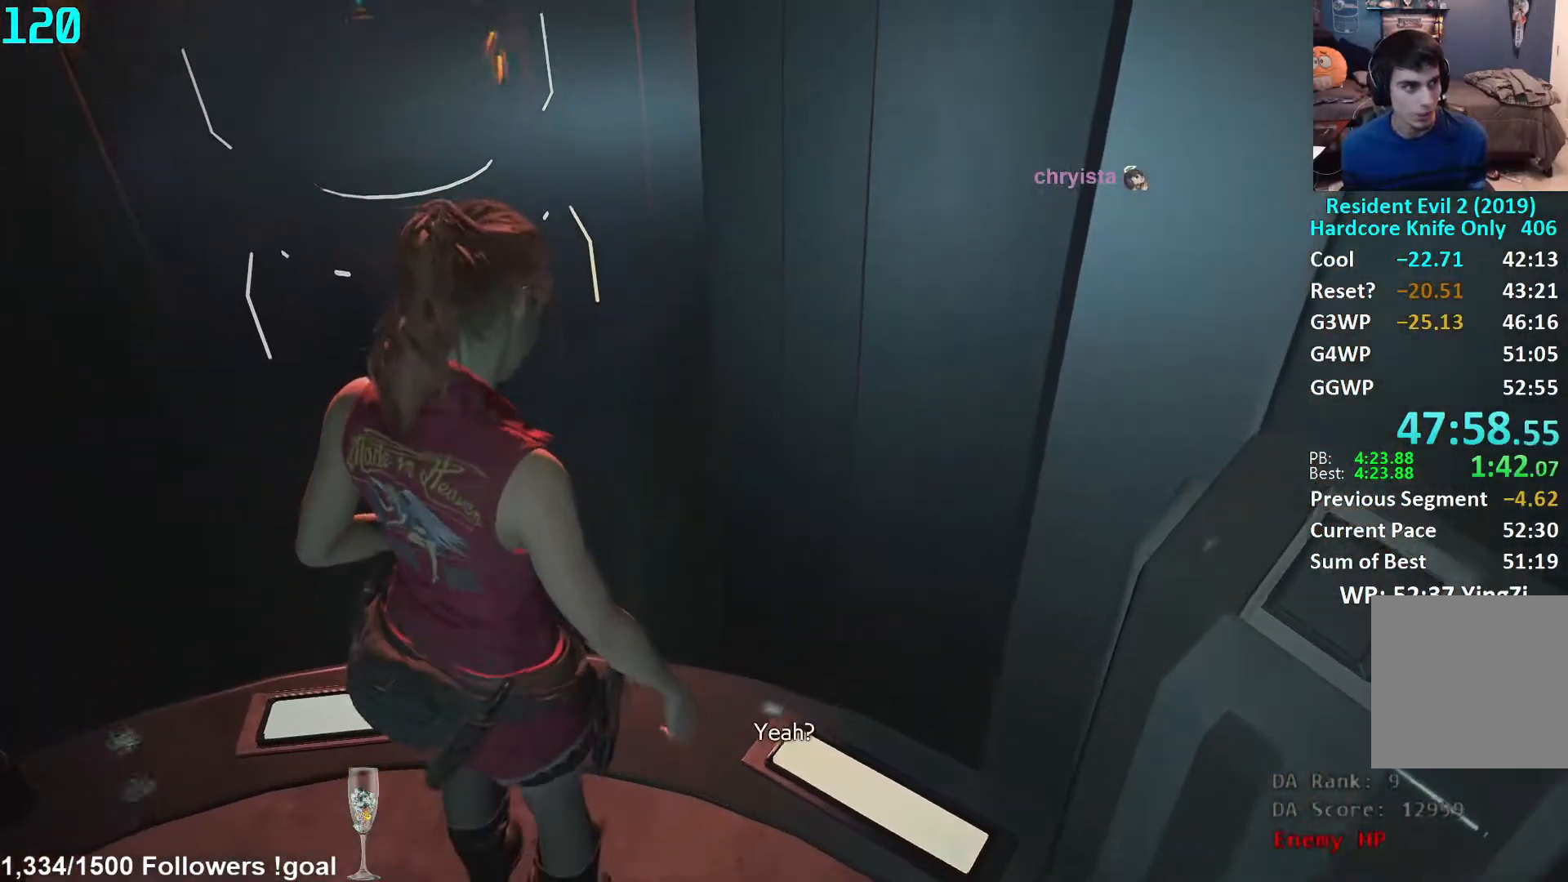
{"buttons": [], "left_stick": "center", "right_stick": "center", "events": []}
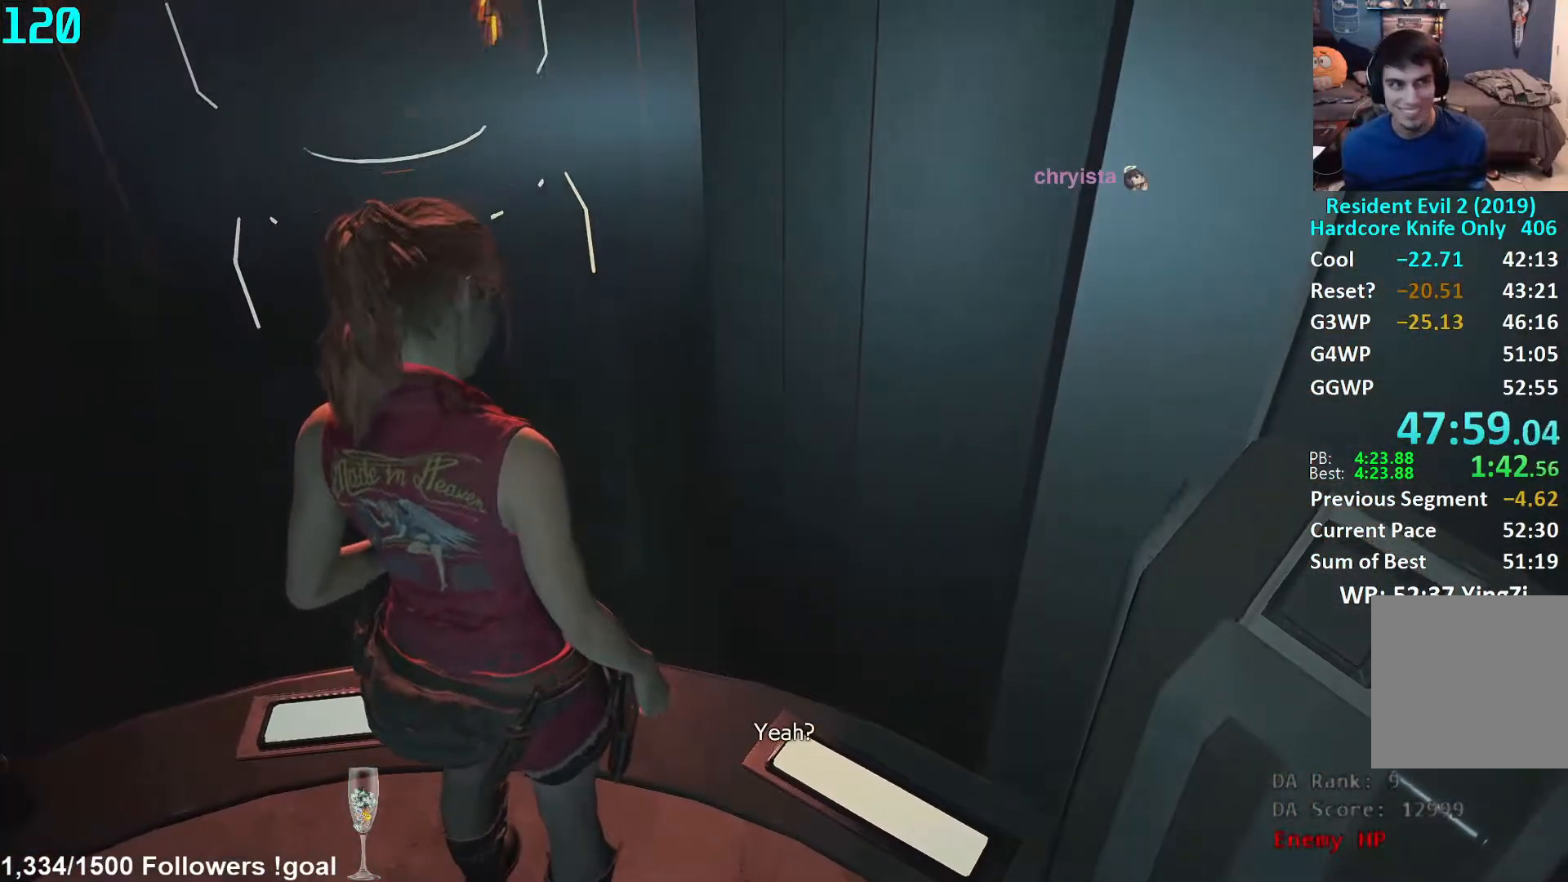
{"buttons": ["L1", "R2"], "left_stick": "center", "right_stick": "center", "events": [[283, "L1", "down"], [450, "R2", "down"]]}
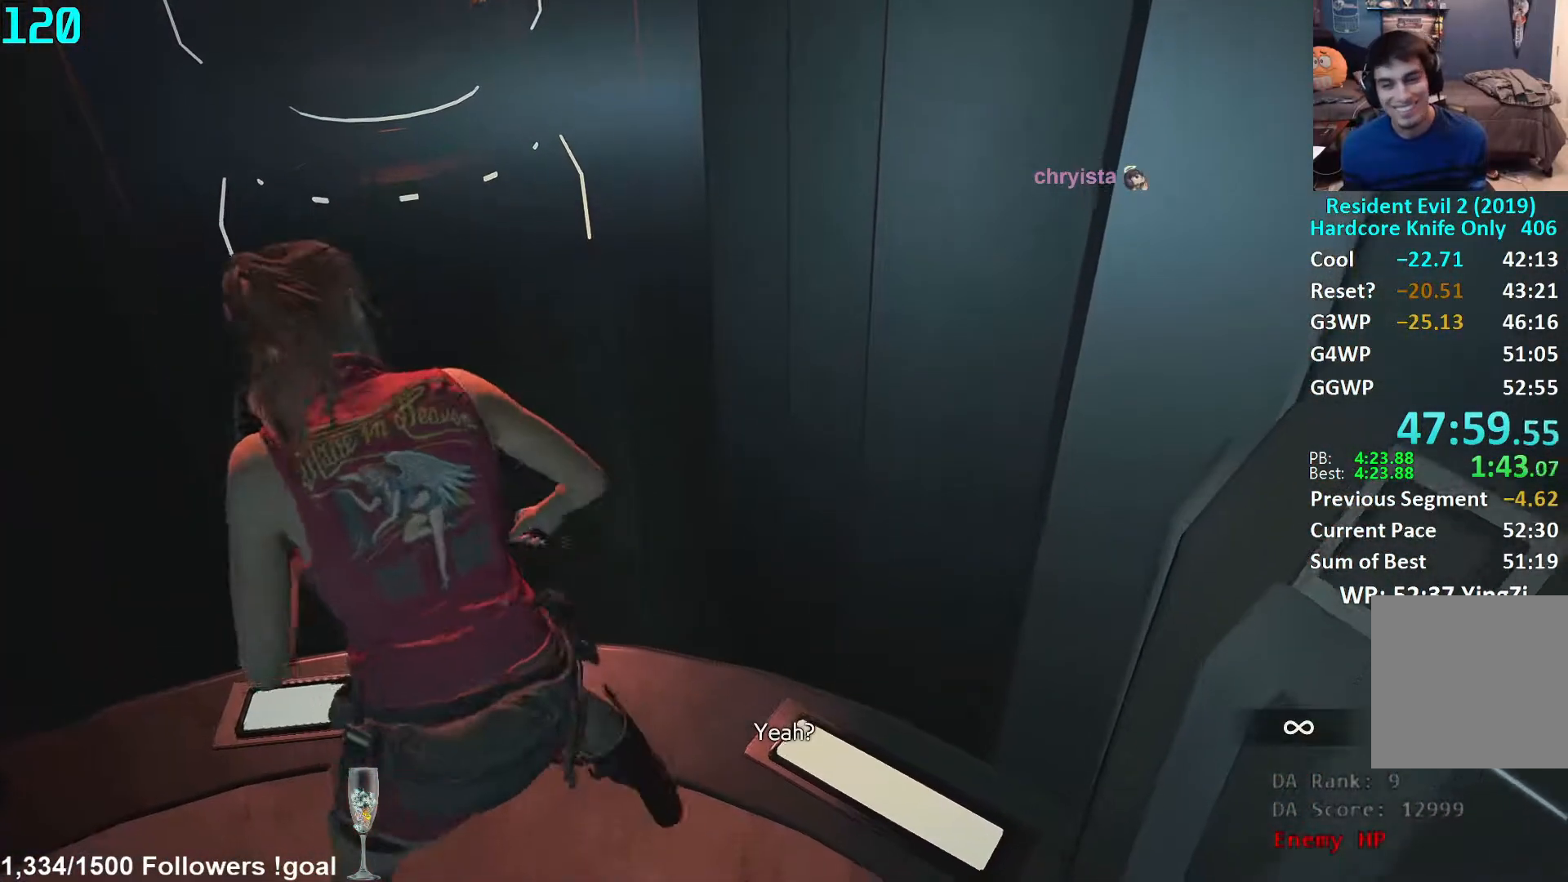
{"buttons": ["L1", "R2"], "left_stick": "up-right", "right_stick": "center", "events": [[33, "left_stick", "up"], [167, "left_stick", "up-right"], [317, "right_stick", "right"], [433, "right_stick", "center"]]}
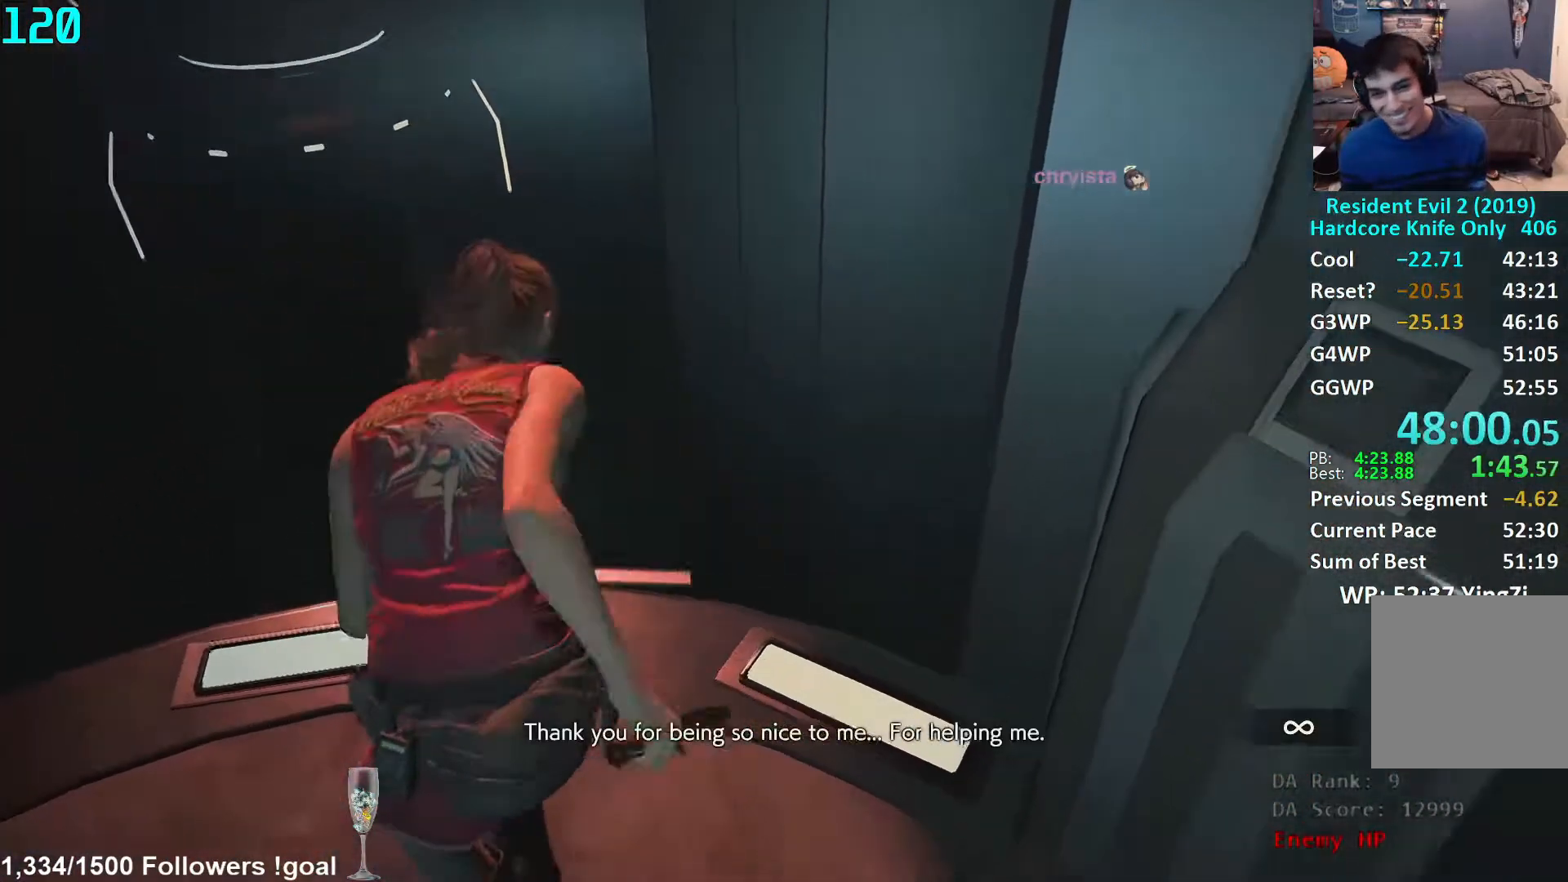
{"buttons": ["L1", "R2"], "left_stick": "center", "right_stick": "center", "events": [[83, "left_stick", "center"], [217, "left_stick", "up"], [217, "right_stick", "up"], [350, "right_stick", "center"], [500, "left_stick", "center"]]}
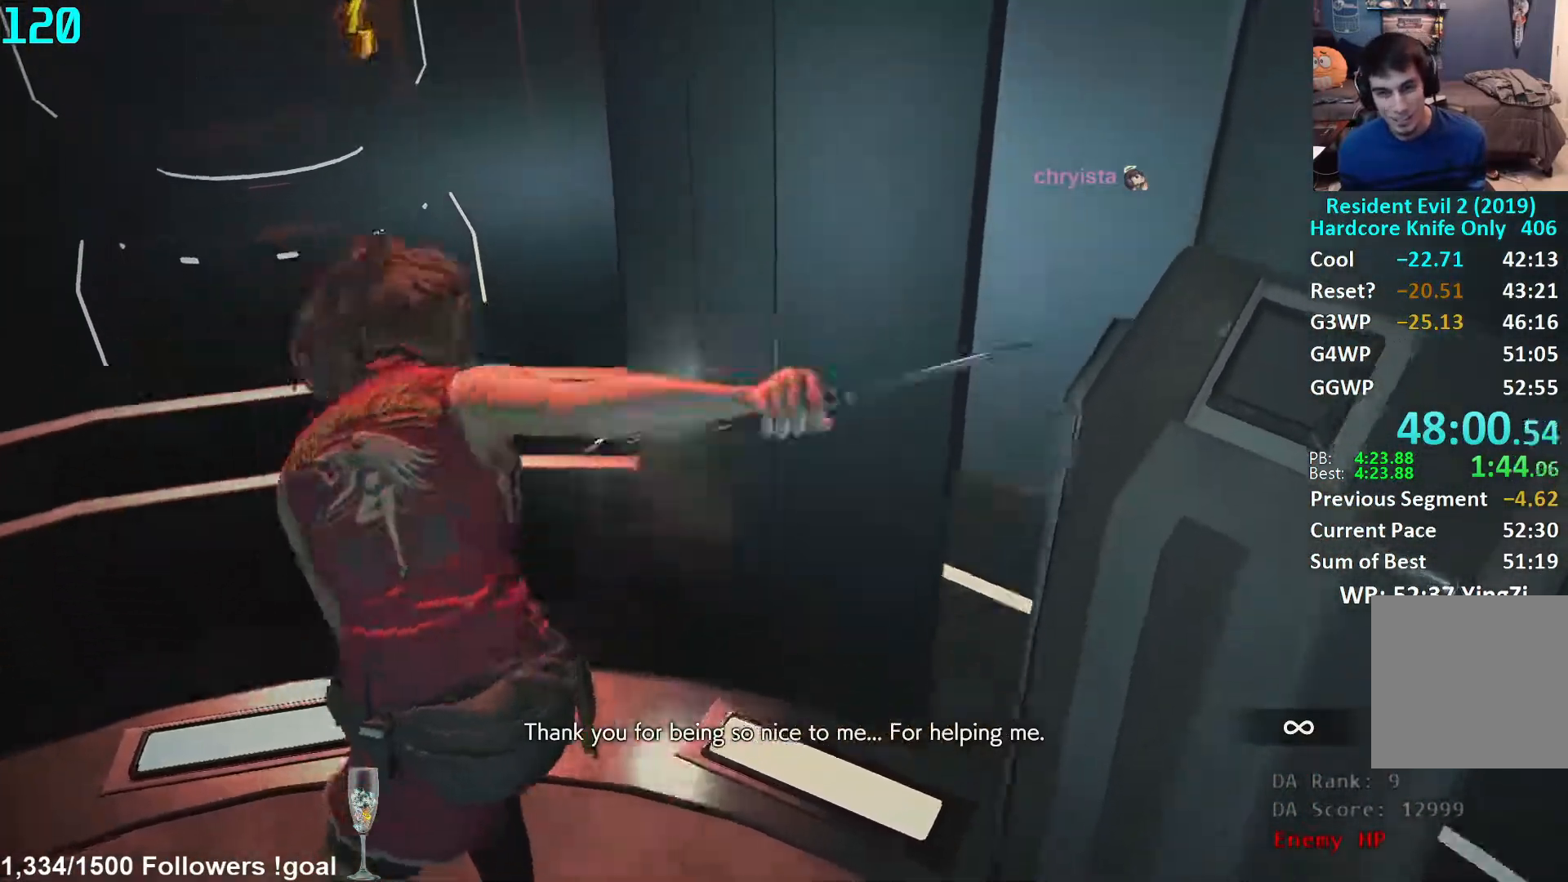
{"buttons": ["L1", "R2"], "left_stick": "up", "right_stick": "center", "events": [[283, "left_stick", "up"]]}
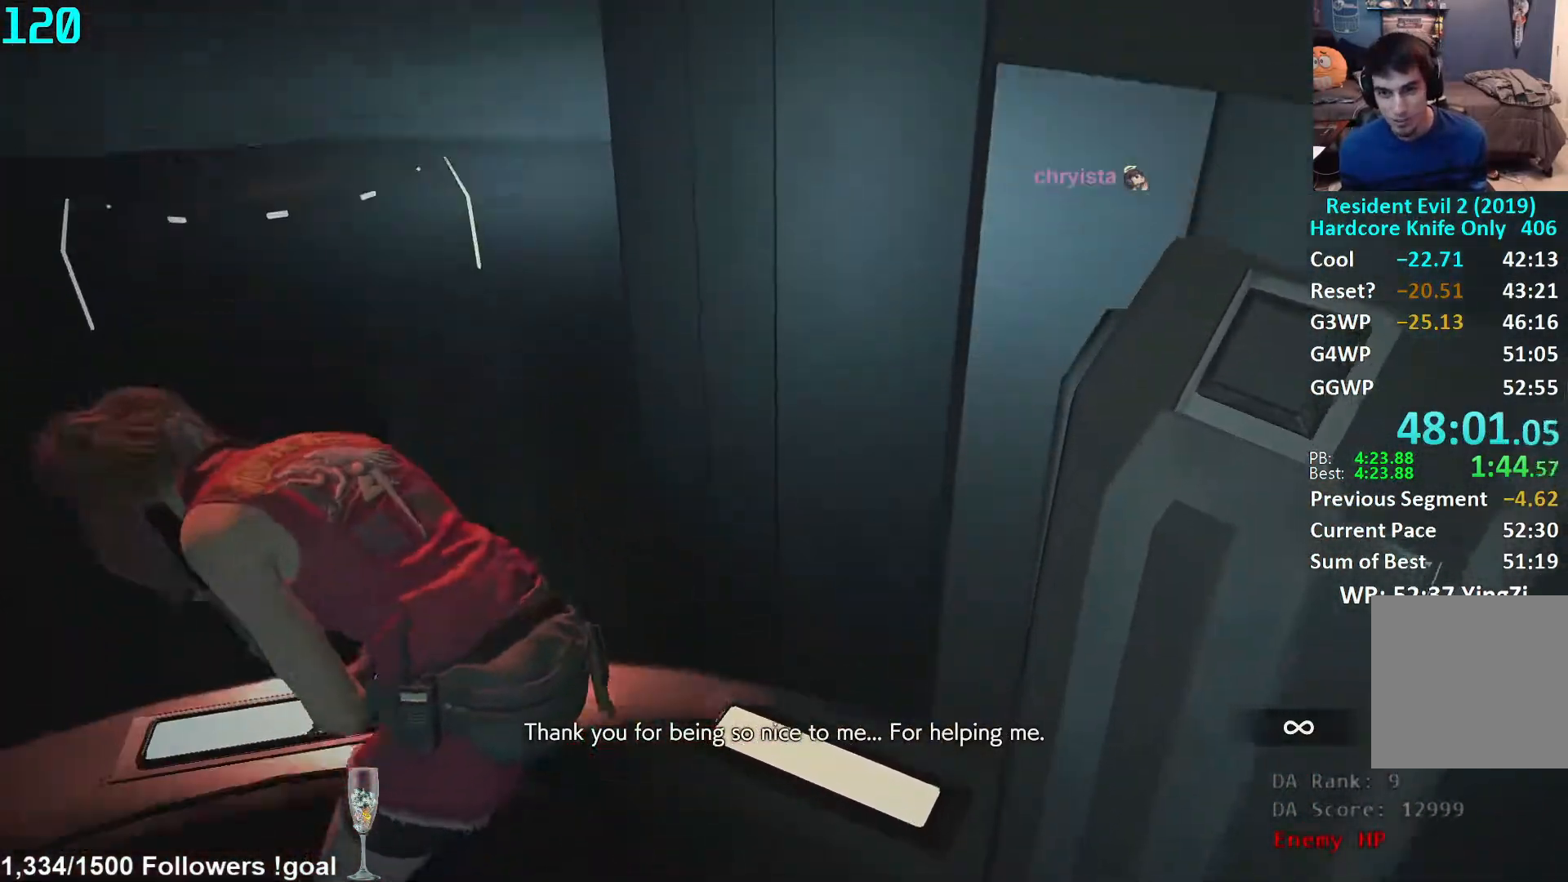
{"buttons": ["L1", "R2"], "left_stick": "up", "right_stick": "center", "events": [[150, "left_stick", "center"], [467, "left_stick", "up"]]}
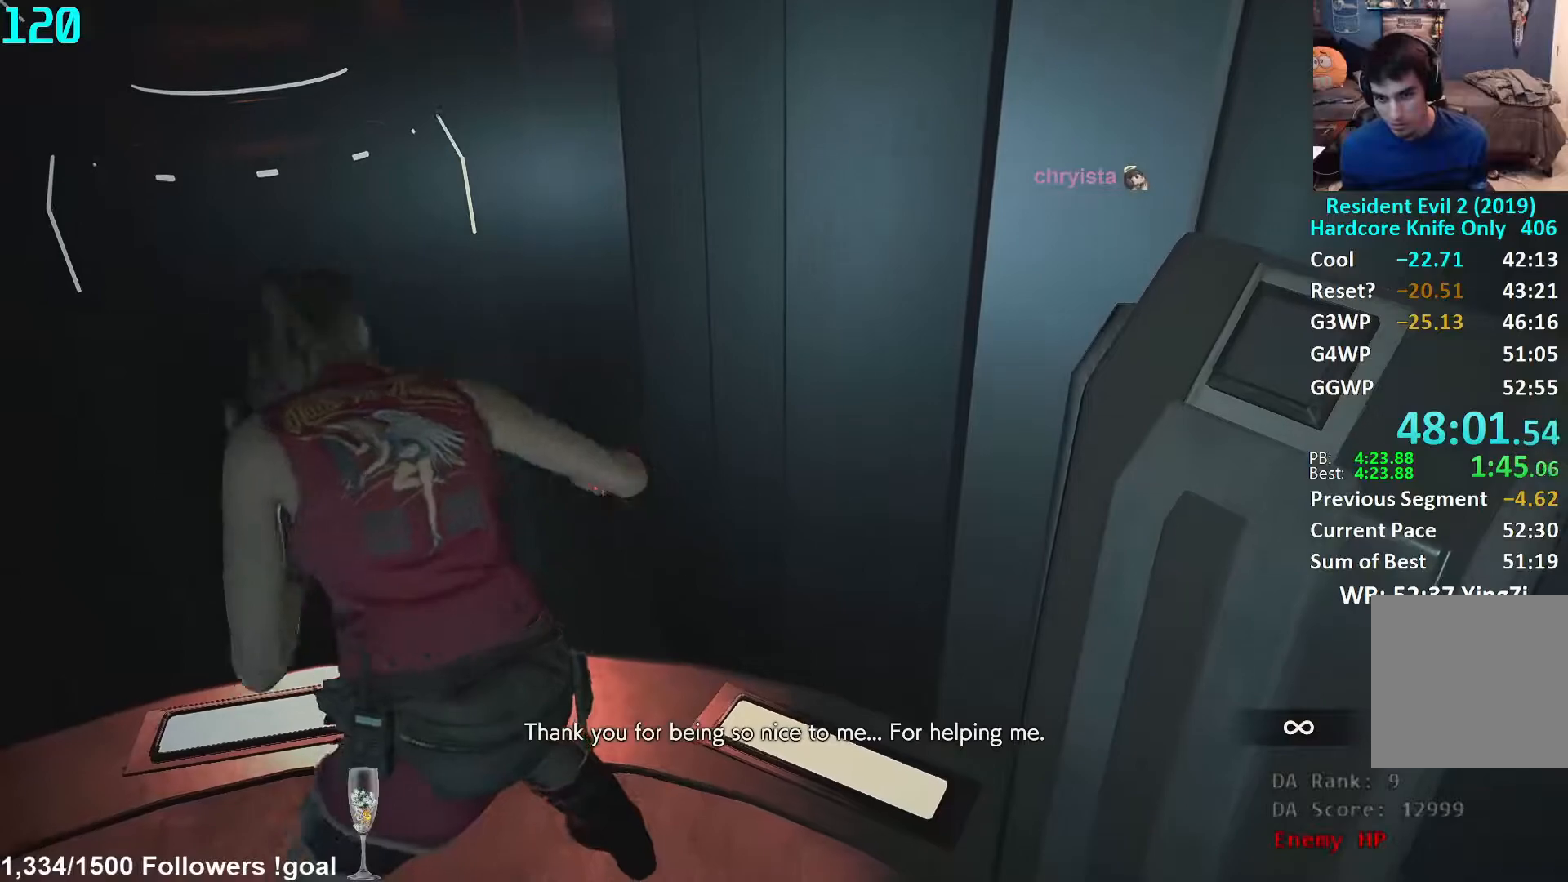
{"buttons": ["L1", "R2"], "left_stick": "center", "right_stick": "center", "events": [[450, "left_stick", "center"]]}
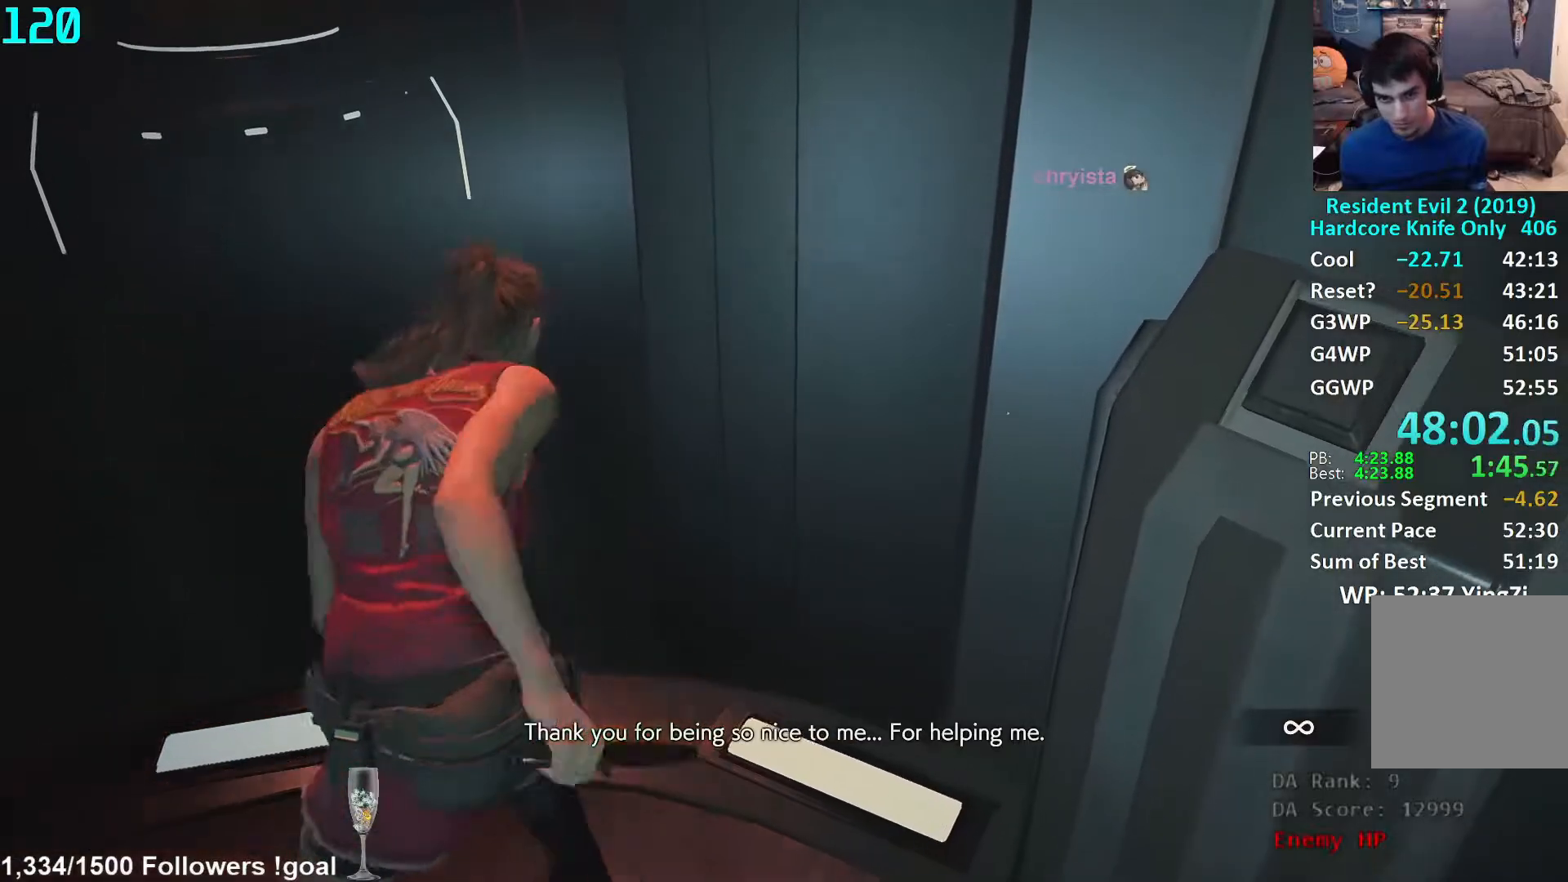
{"buttons": ["L1", "R2"], "left_stick": "center", "right_stick": "center", "events": [[150, "left_stick", "up"], [483, "left_stick", "center"]]}
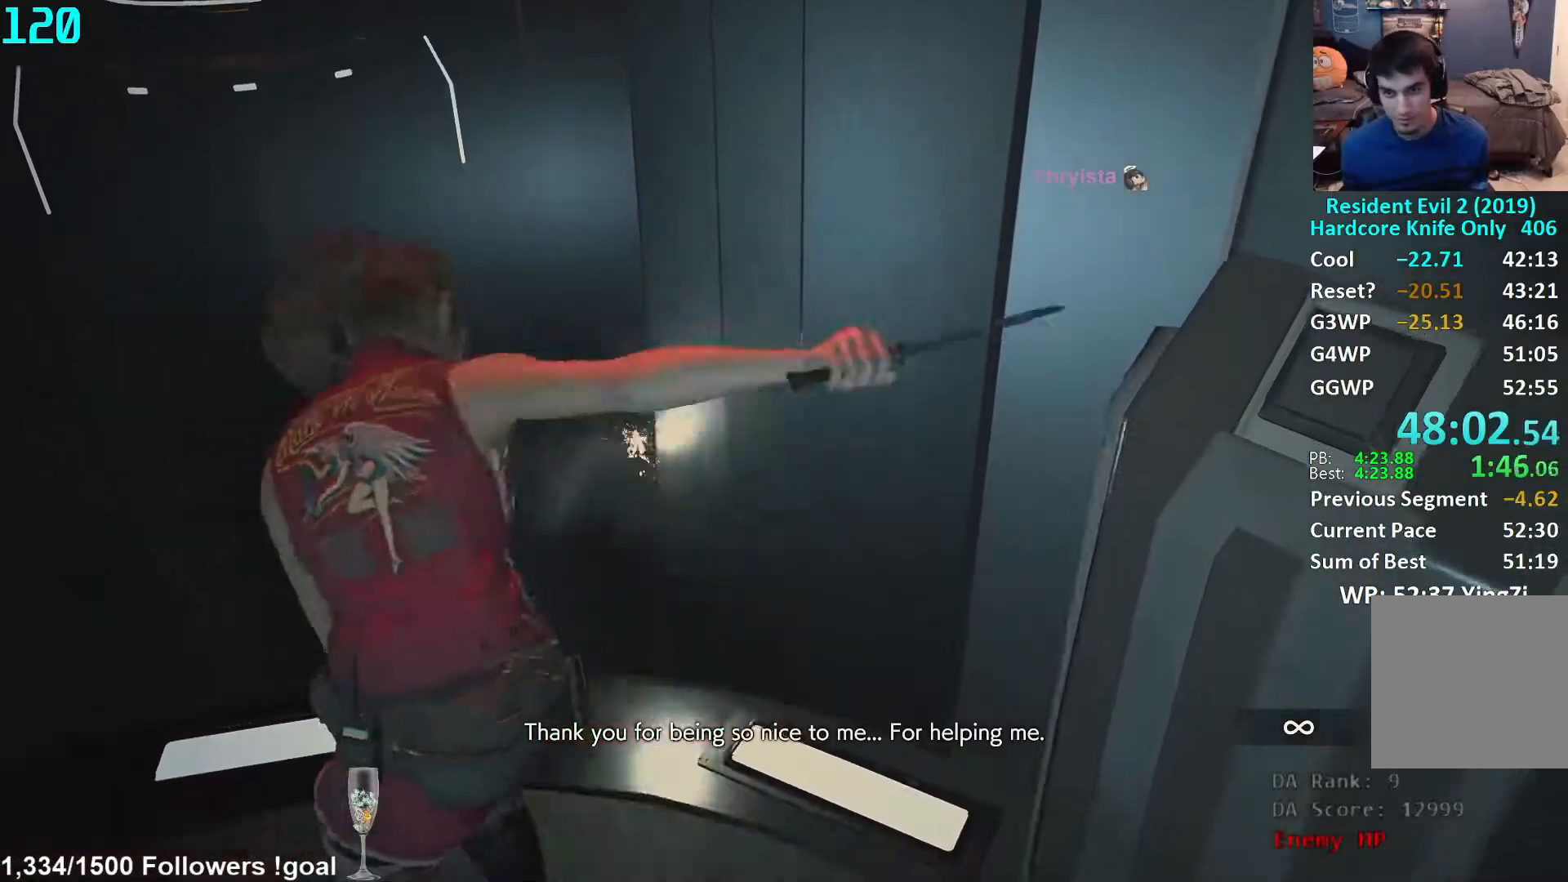
{"buttons": ["L1", "R2"], "left_stick": "up", "right_stick": "center", "events": [[167, "left_stick", "up"]]}
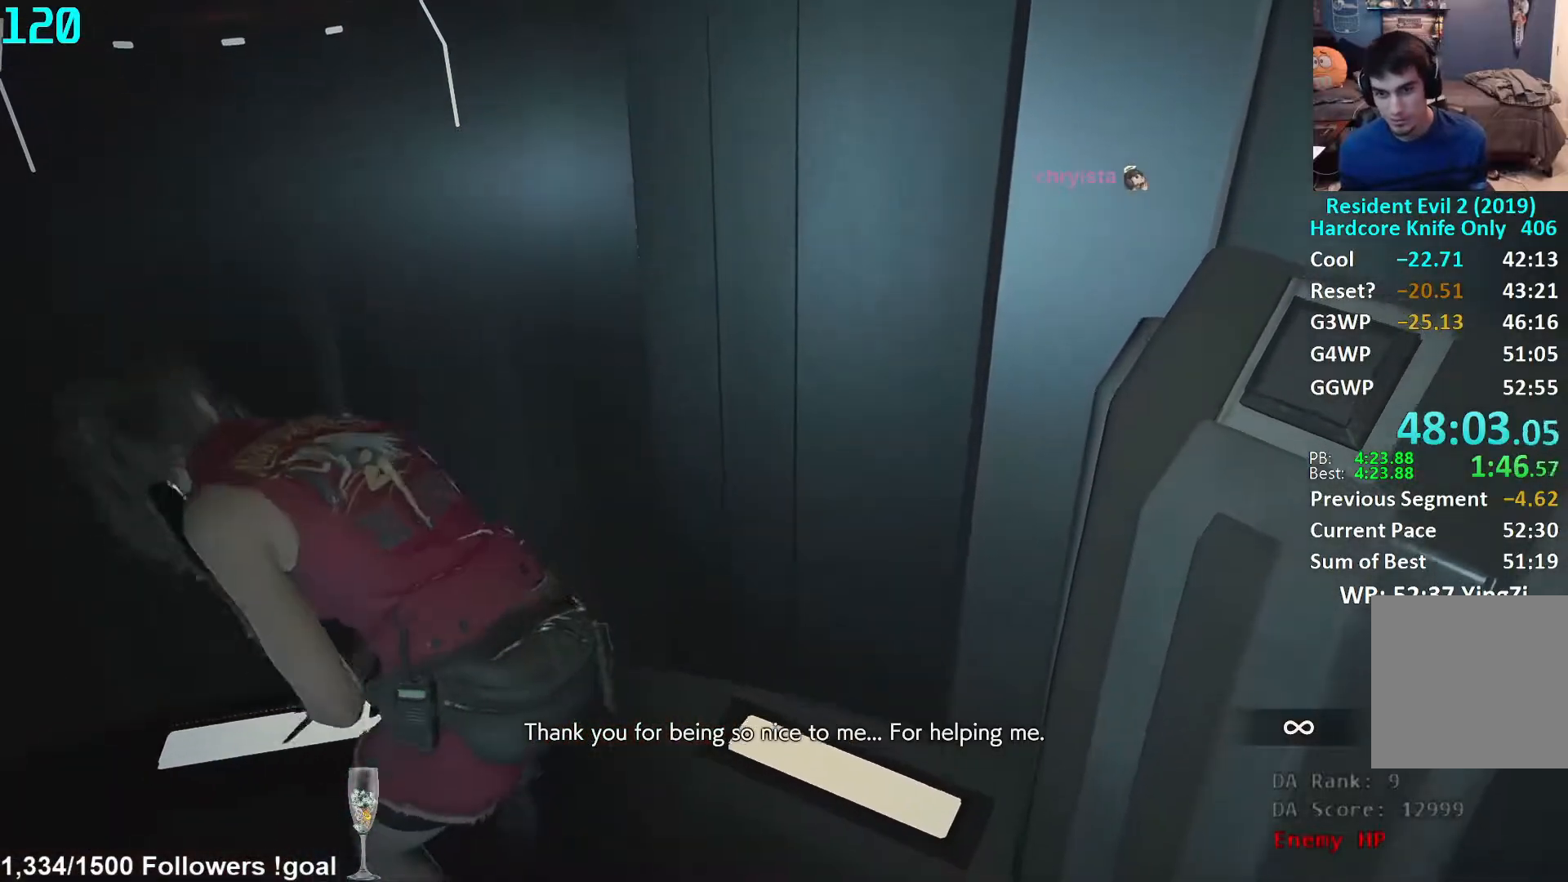
{"buttons": ["L1", "R2"], "left_stick": "up", "right_stick": "center", "events": [[283, "left_stick", "center"], [500, "left_stick", "up"]]}
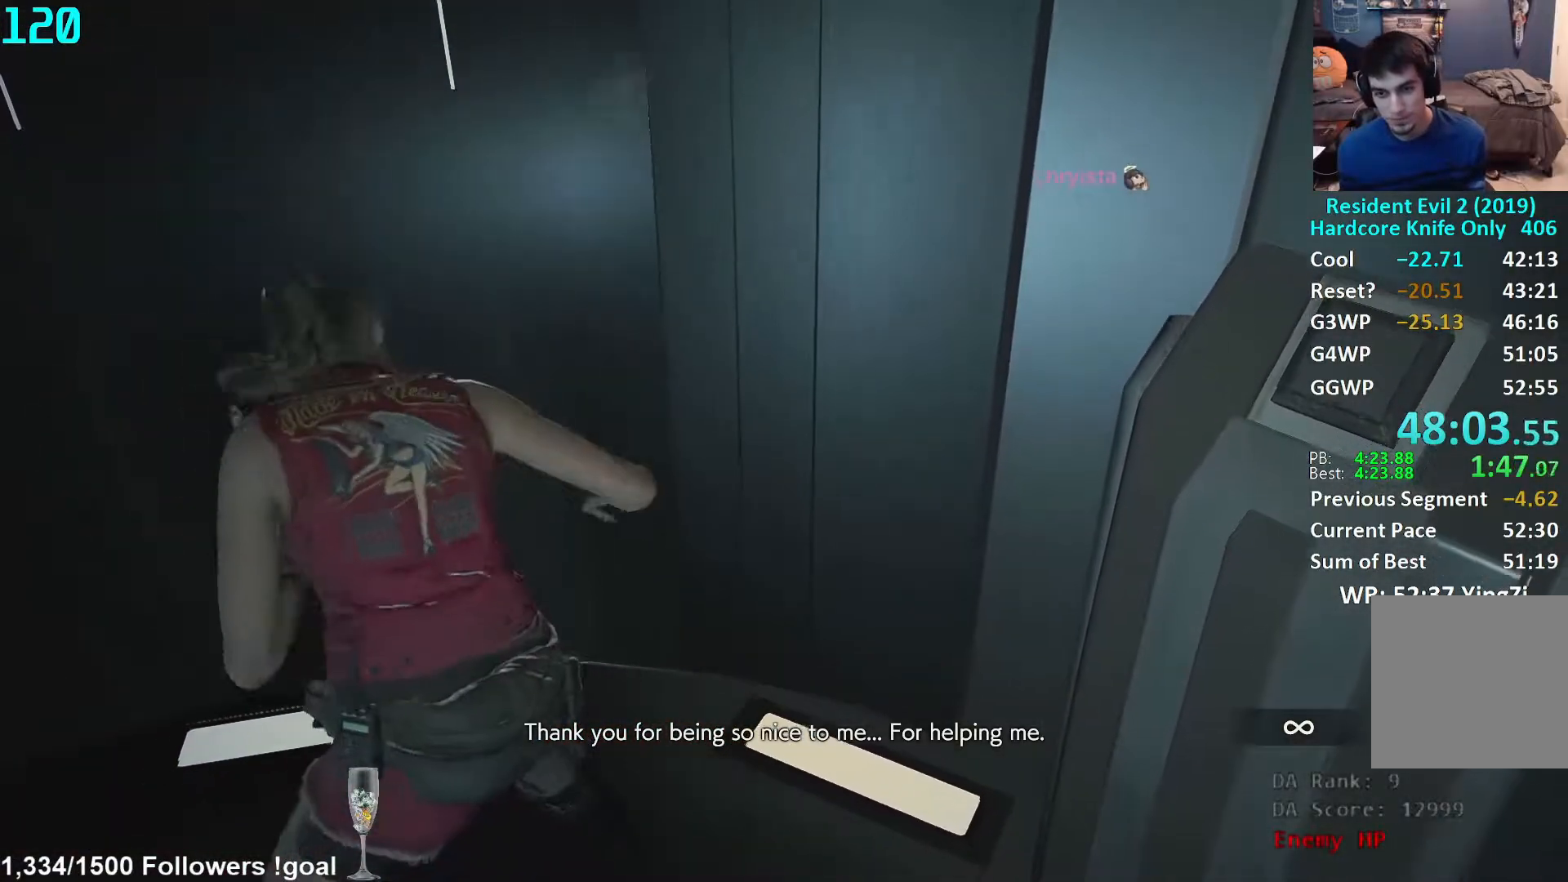
{"buttons": ["L1", "R2"], "left_stick": "center", "right_stick": "center", "events": [[117, "left_stick", "up-right"], [400, "left_stick", "center"]]}
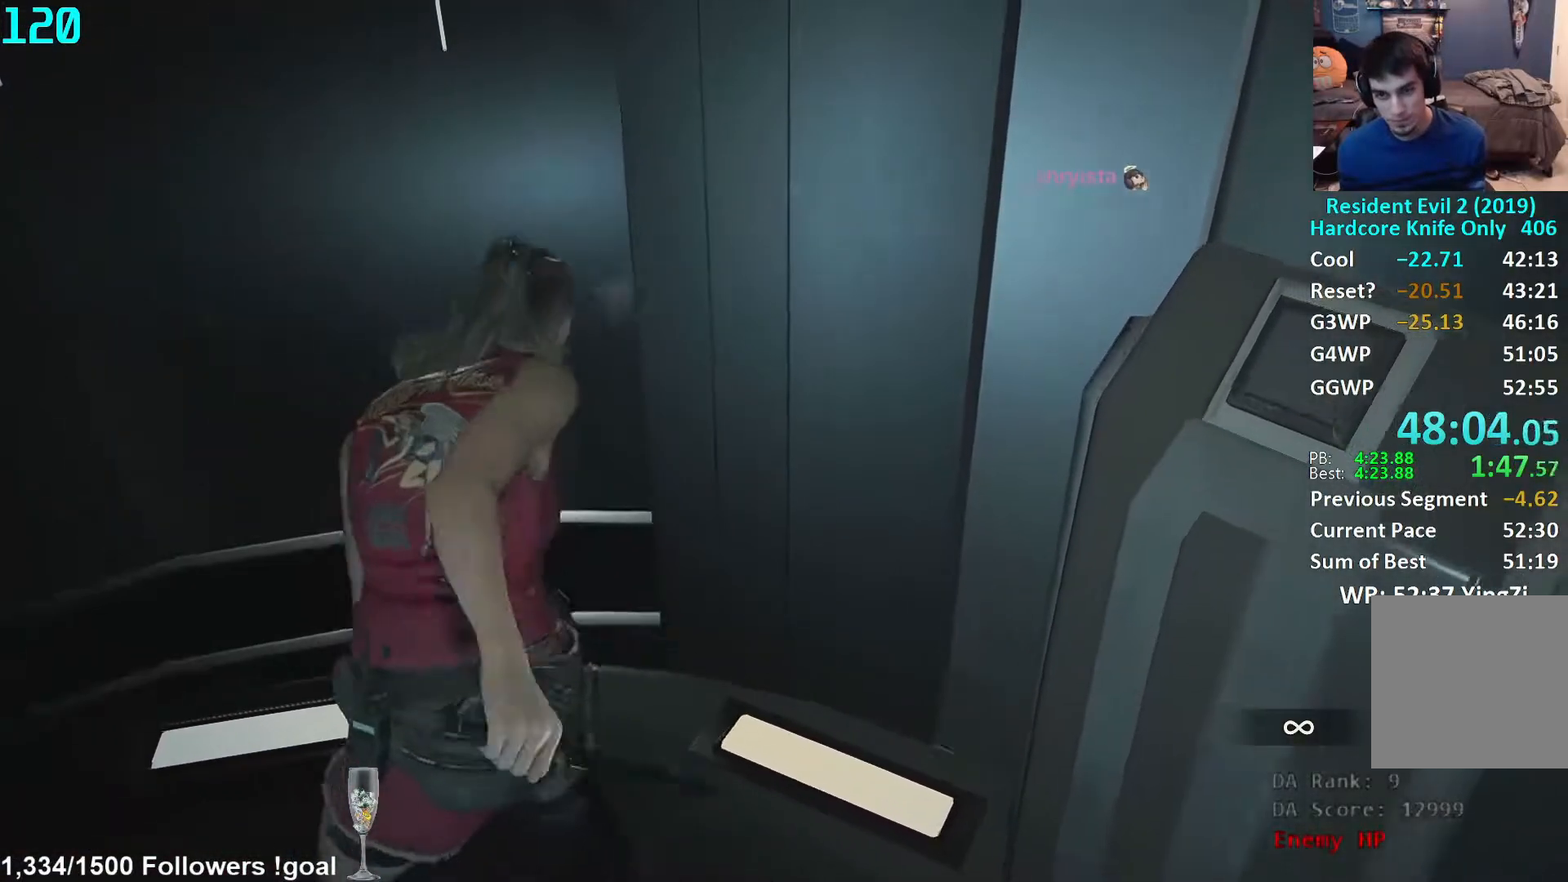
{"buttons": ["L1", "R2"], "left_stick": "up", "right_stick": "center", "events": [[267, "left_stick", "up"]]}